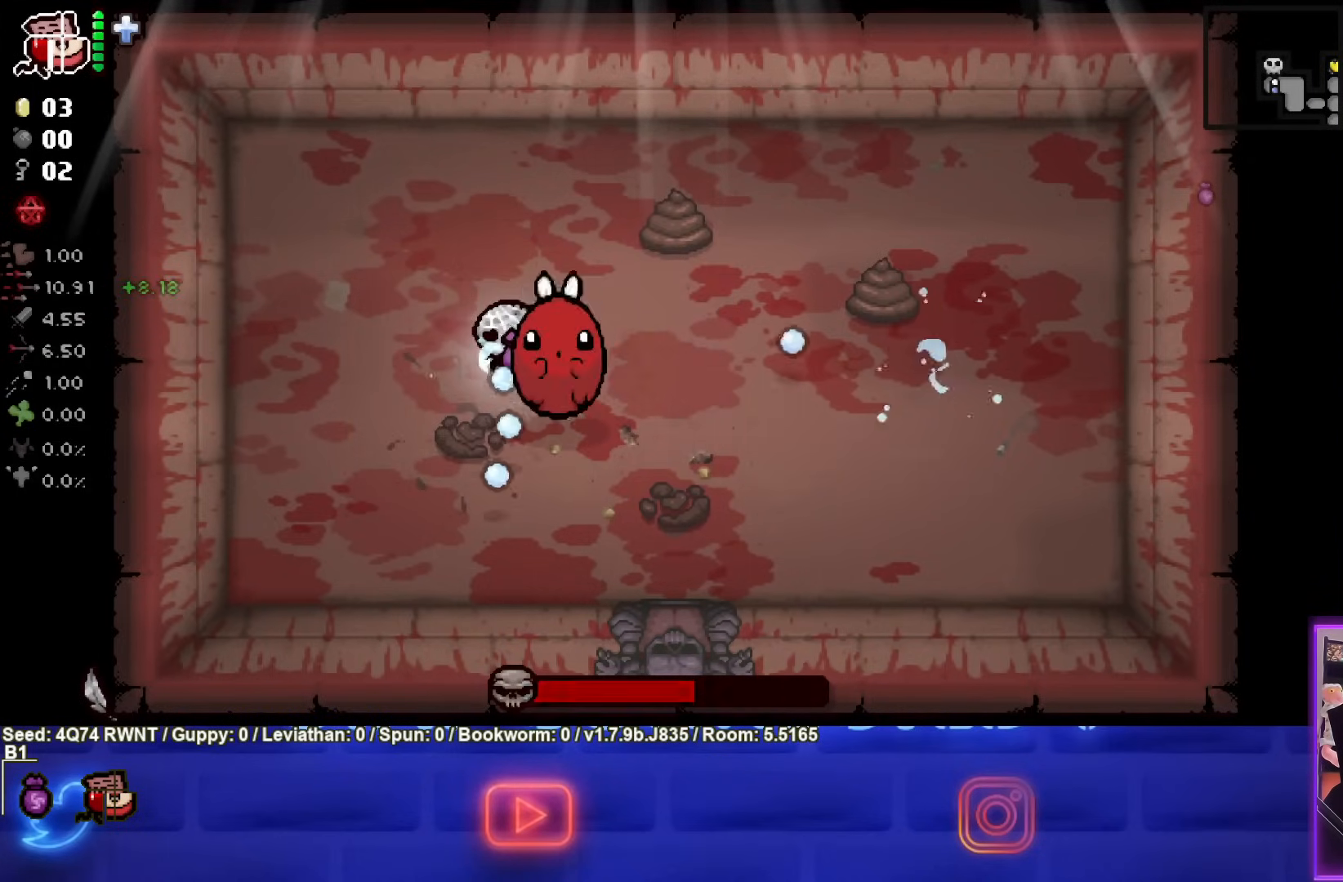
Gameplay with a controller (PlayStation layout); each line is a JSON object with the inputs held at the frame after it. "events" lists button and stick changes between this image and that frame as [ms after this image, input, new state], when the widget could be followed in between. Not read: right_stick.
{"buttons": ["CIRCLE"], "left_stick": "center", "events": [[50, "left_stick", "center"], [183, "left_stick", "right"], [383, "CROSS", "up"], [417, "CIRCLE", "down"], [467, "left_stick", "center"]]}
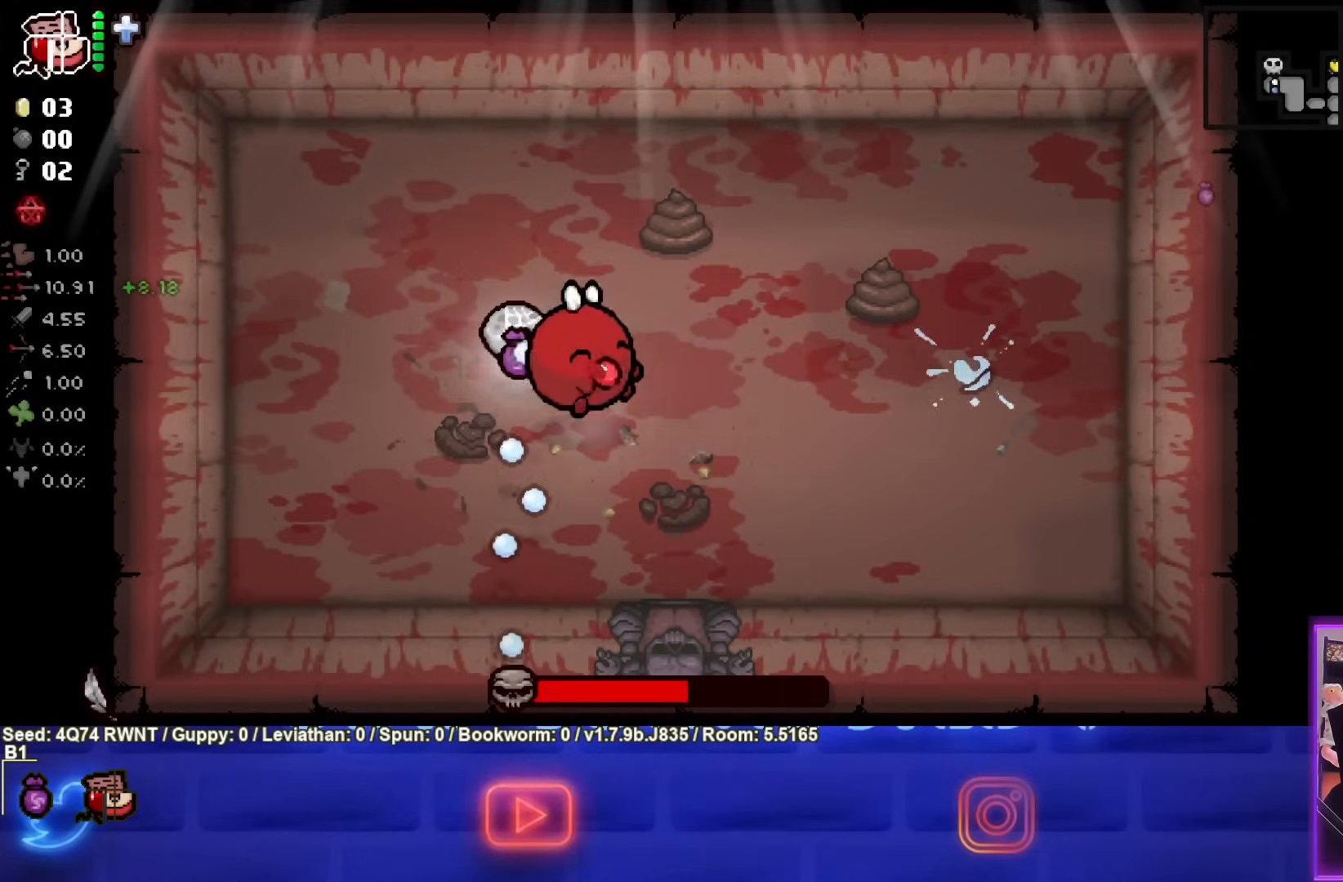
{"buttons": ["CIRCLE"], "left_stick": "down", "events": [[33, "CIRCLE", "up"], [83, "left_stick", "right"], [100, "CIRCLE", "down"], [317, "left_stick", "down"]]}
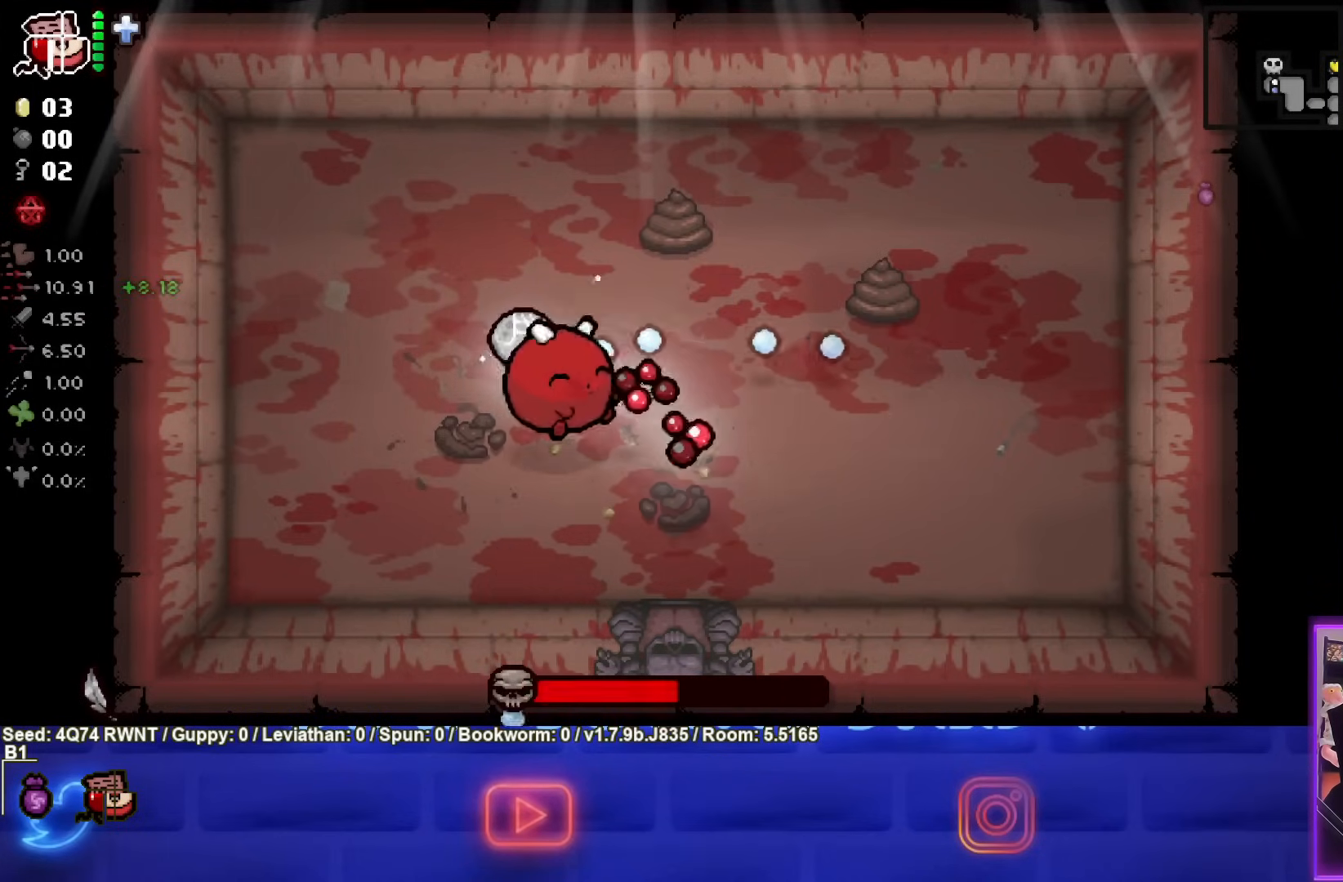
{"buttons": ["CROSS"], "left_stick": "down-left", "events": [[33, "CROSS", "down"], [50, "left_stick", "center"], [67, "CIRCLE", "up"], [150, "left_stick", "down-left"]]}
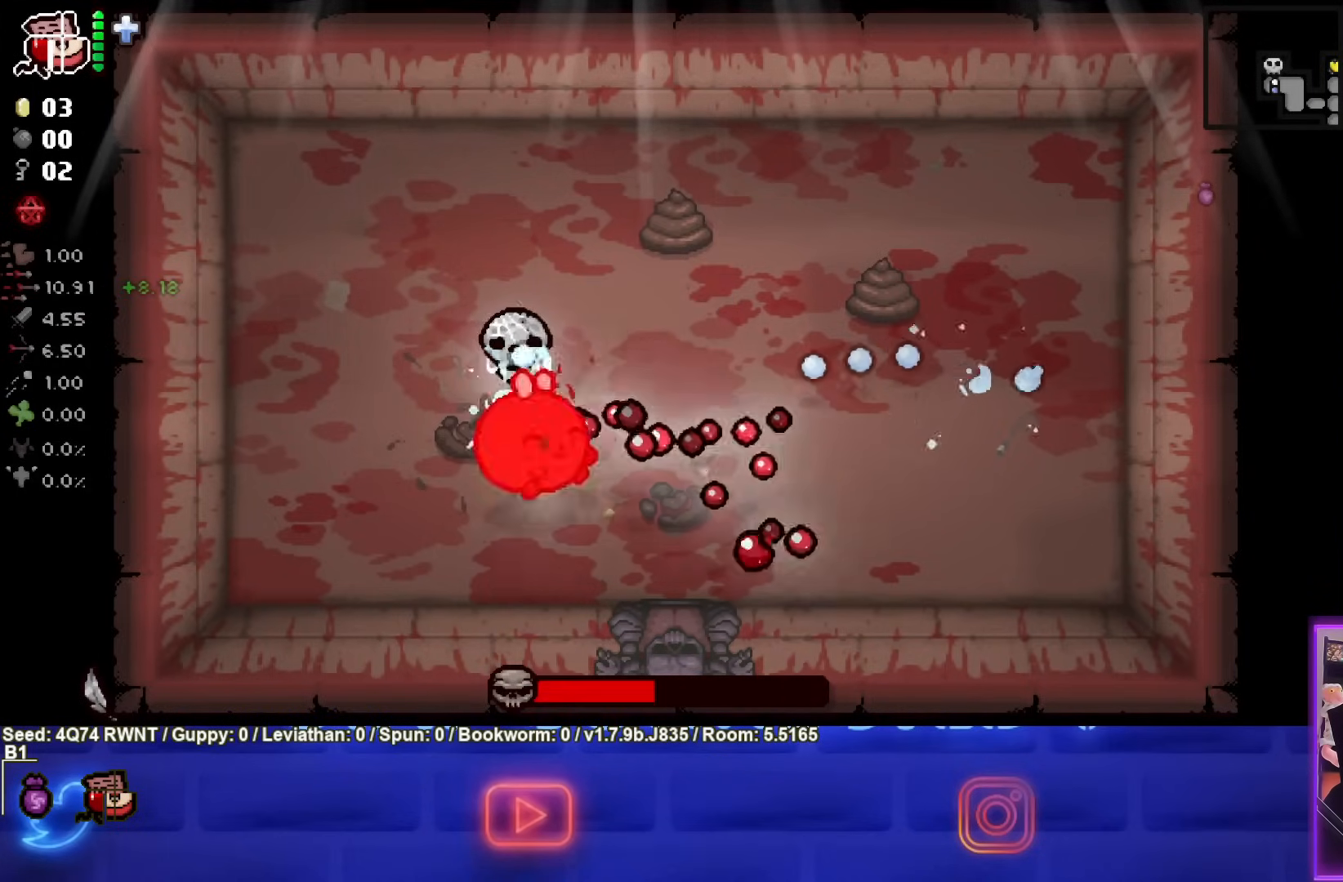
{"buttons": ["CROSS"], "left_stick": "down-left", "events": []}
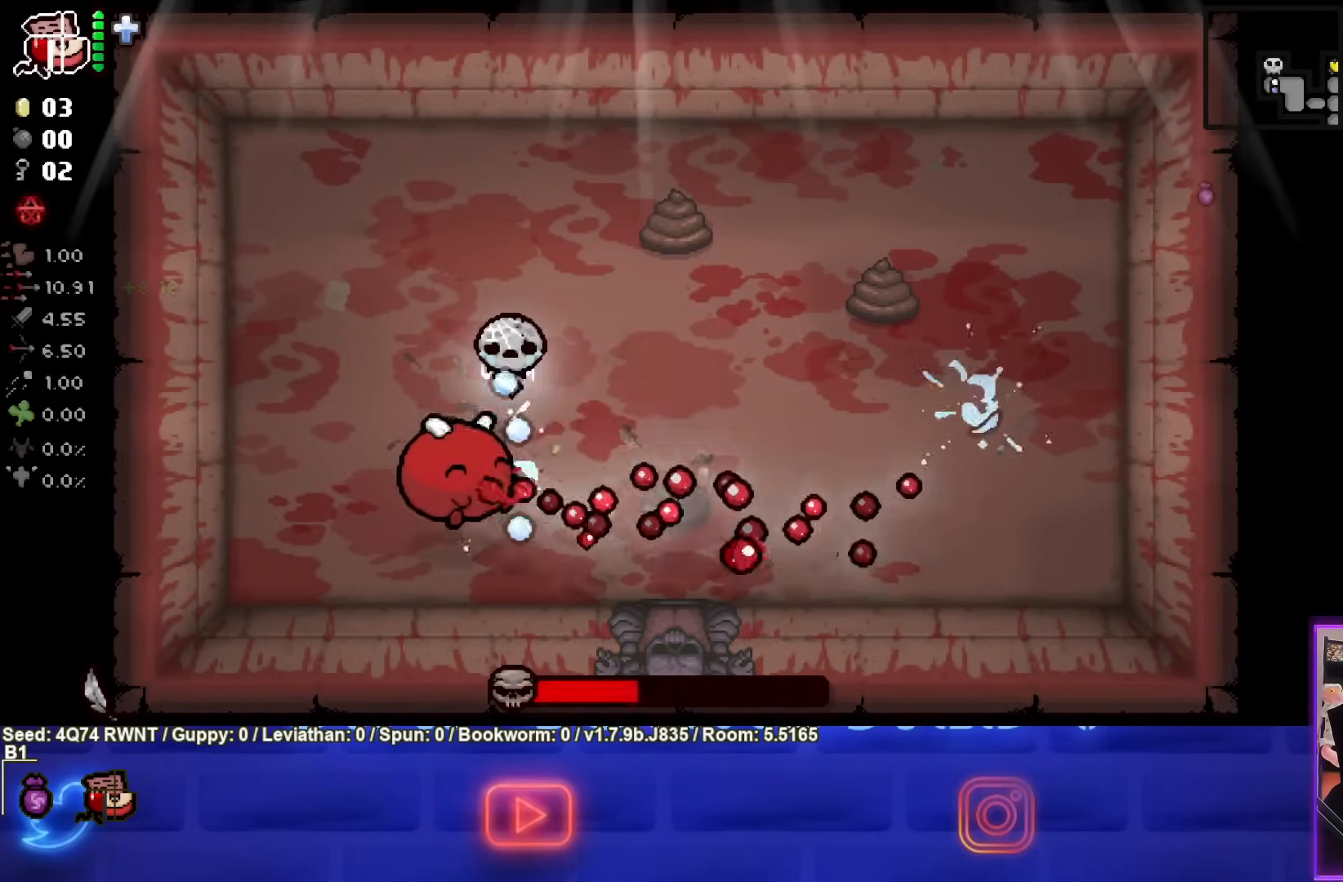
{"buttons": ["SQUARE"], "left_stick": "up-left", "events": [[83, "SQUARE", "down"], [117, "left_stick", "left"], [167, "CROSS", "up"], [267, "left_stick", "center"], [450, "left_stick", "up-left"]]}
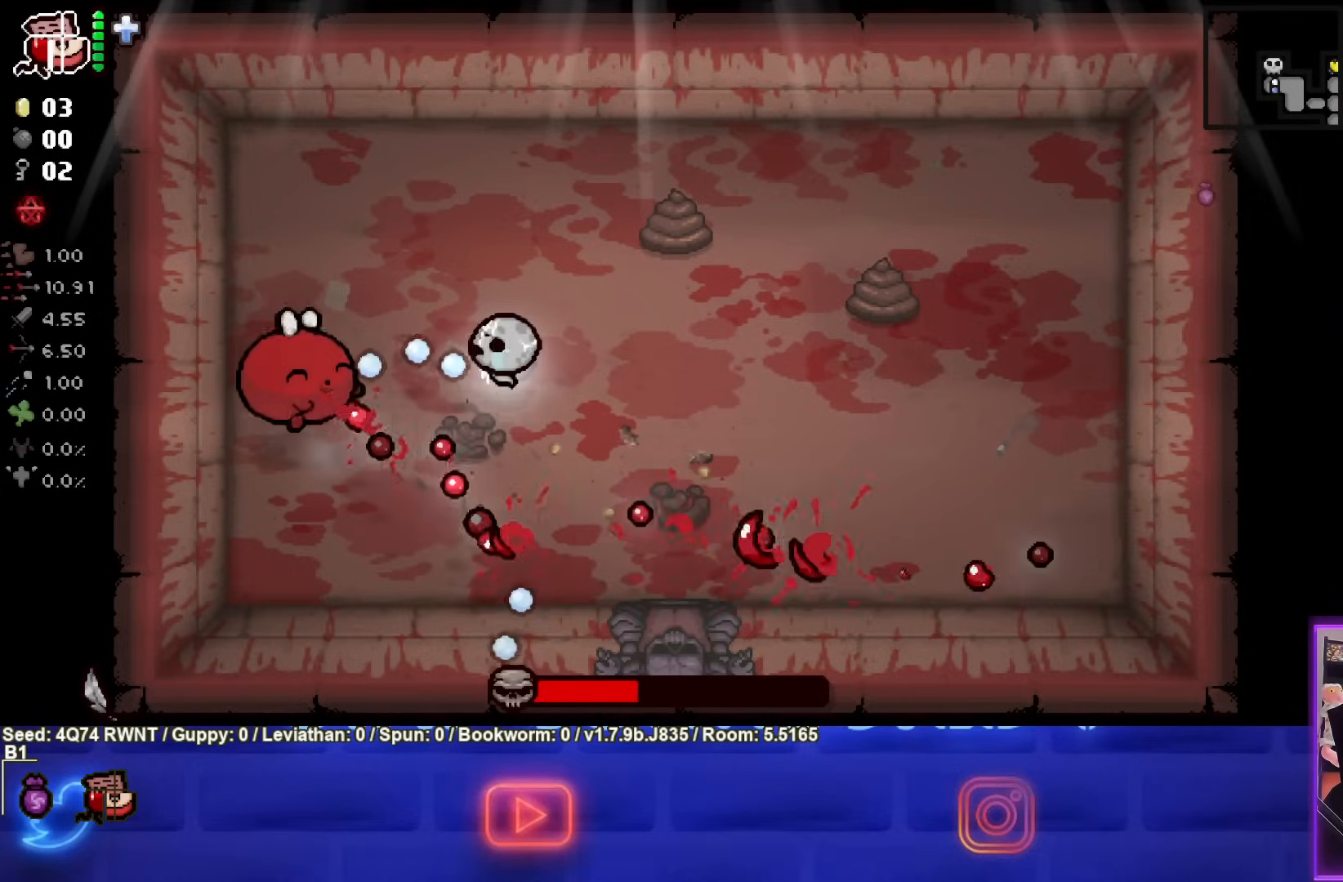
{"buttons": ["SQUARE"], "left_stick": "center", "events": [[167, "left_stick", "center"], [217, "left_stick", "up-left"], [433, "left_stick", "center"]]}
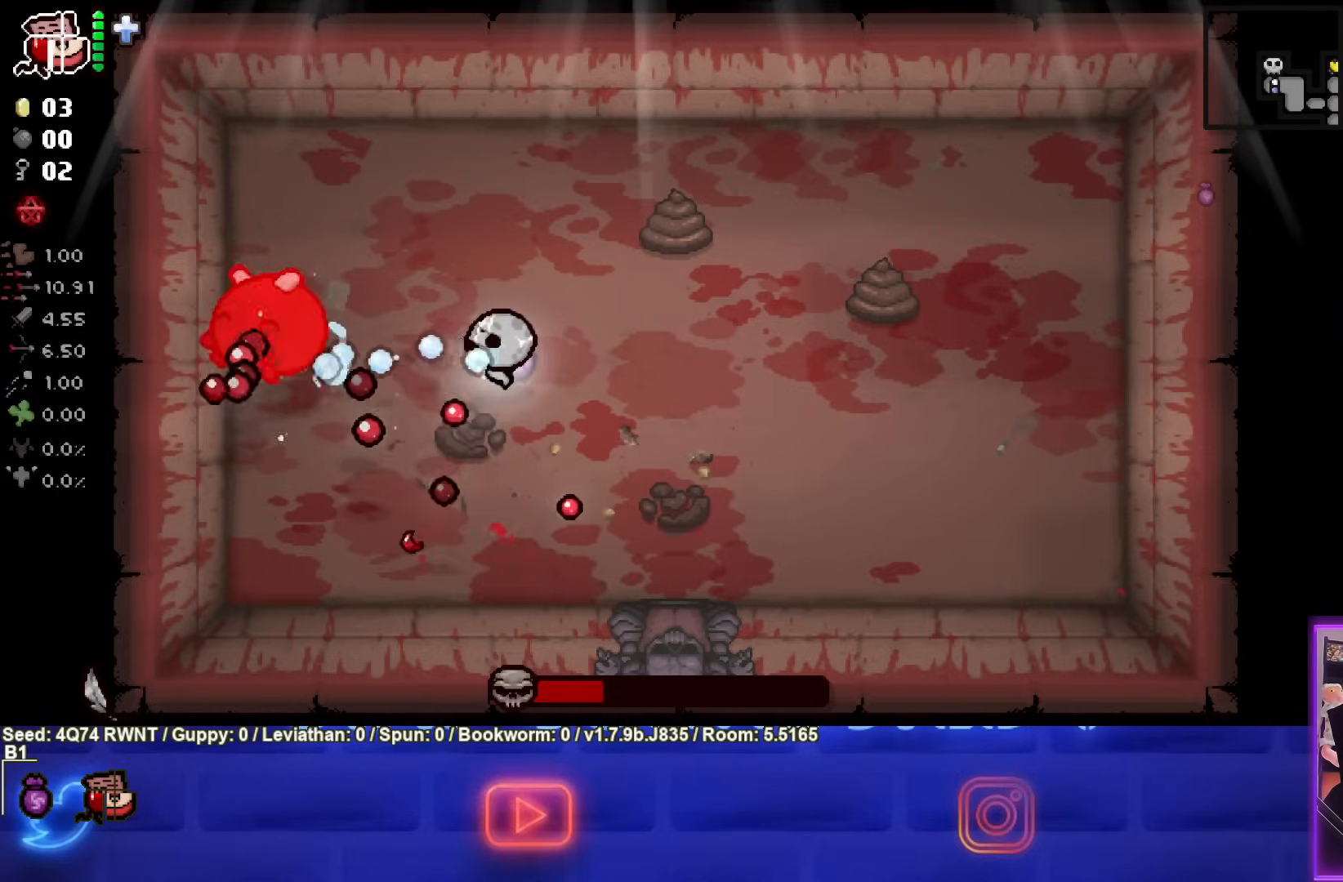
{"buttons": [], "left_stick": "up-left", "events": [[17, "left_stick", "left"], [200, "left_stick", "center"], [283, "left_stick", "up-left"], [500, "SQUARE", "up"]]}
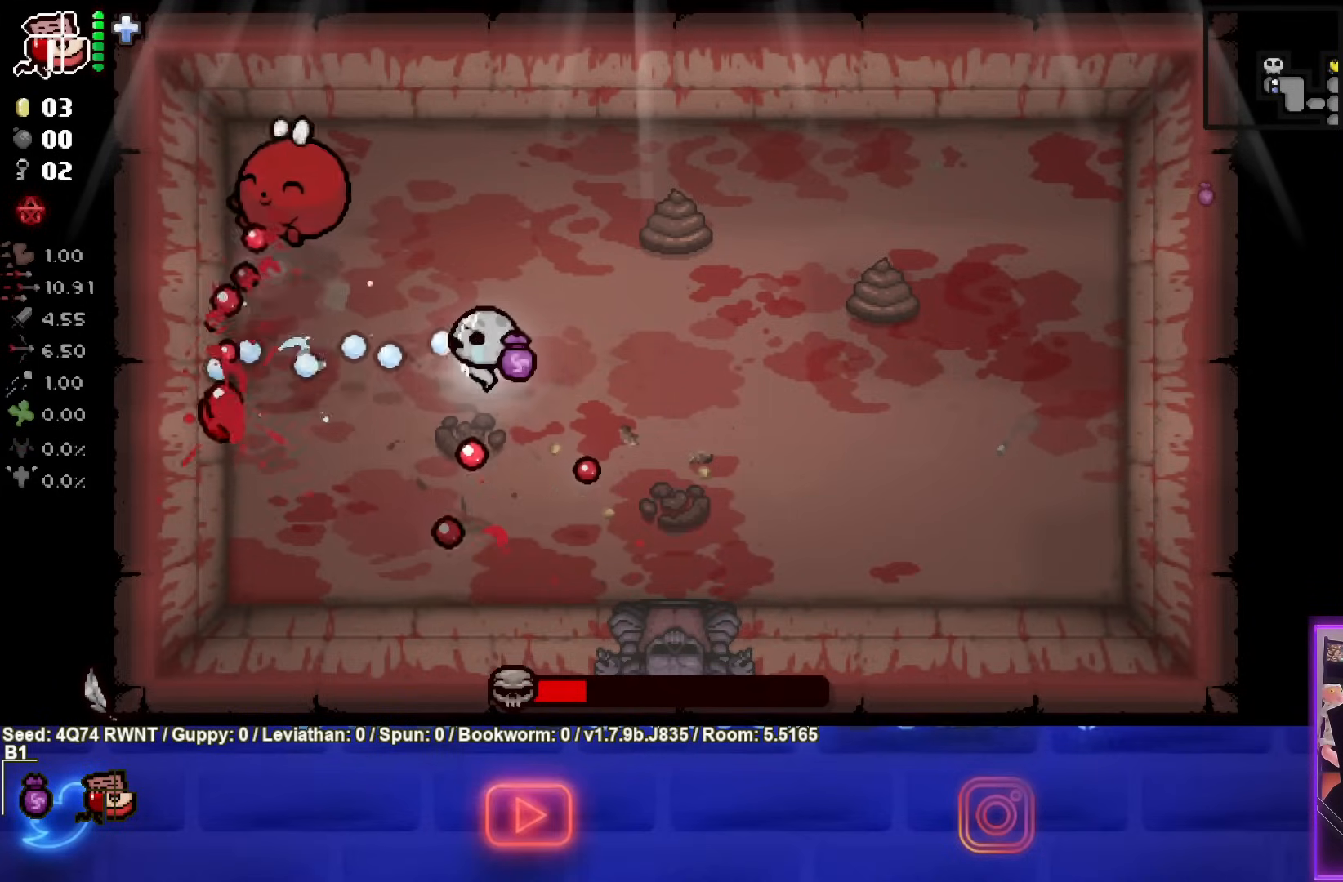
{"buttons": ["TRIANGLE"], "left_stick": "up-left", "events": [[50, "TRIANGLE", "down"], [100, "left_stick", "center"], [150, "left_stick", "up-left"], [350, "left_stick", "center"], [483, "left_stick", "up-left"]]}
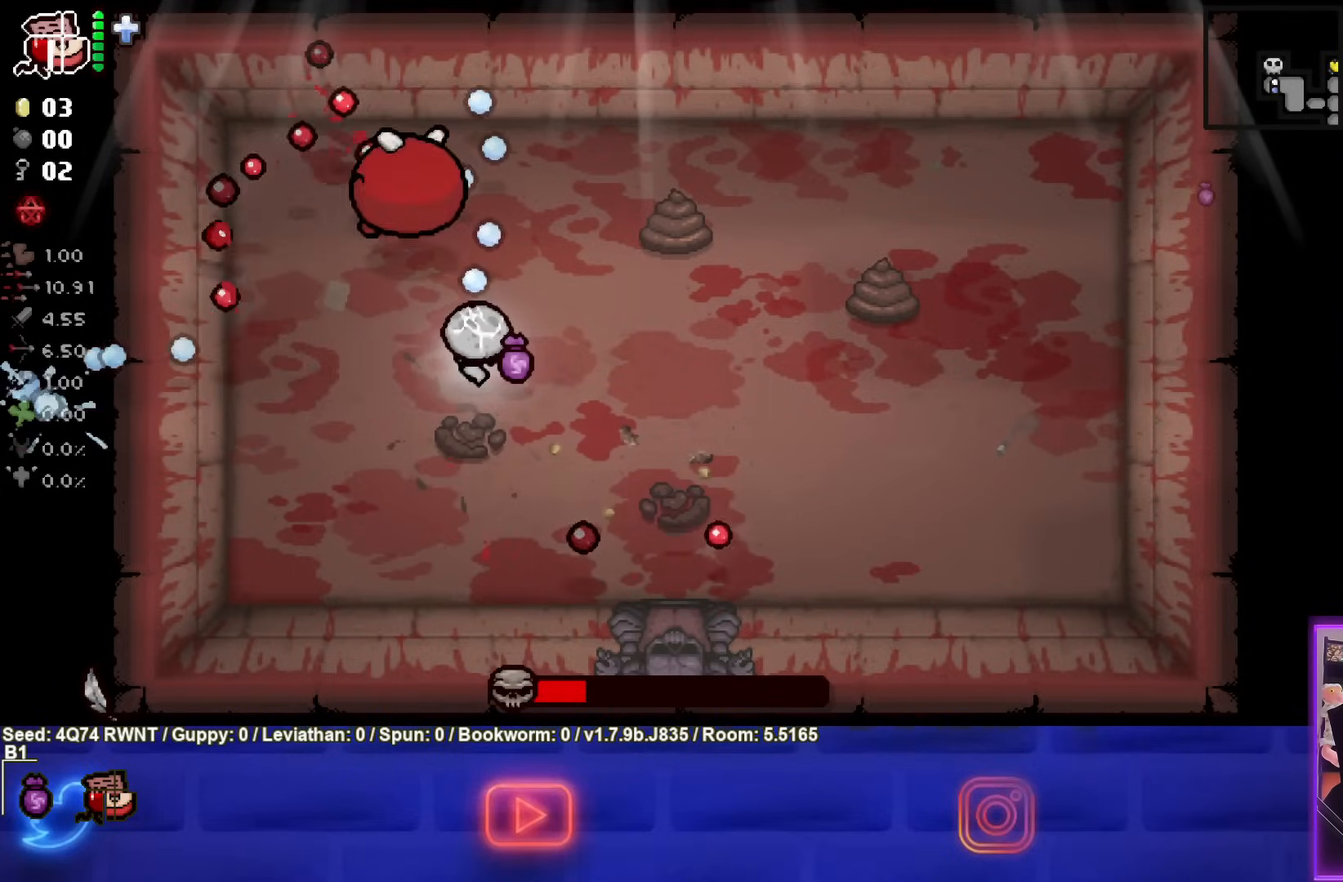
{"buttons": ["TRIANGLE"], "left_stick": "center", "events": [[100, "left_stick", "center"]]}
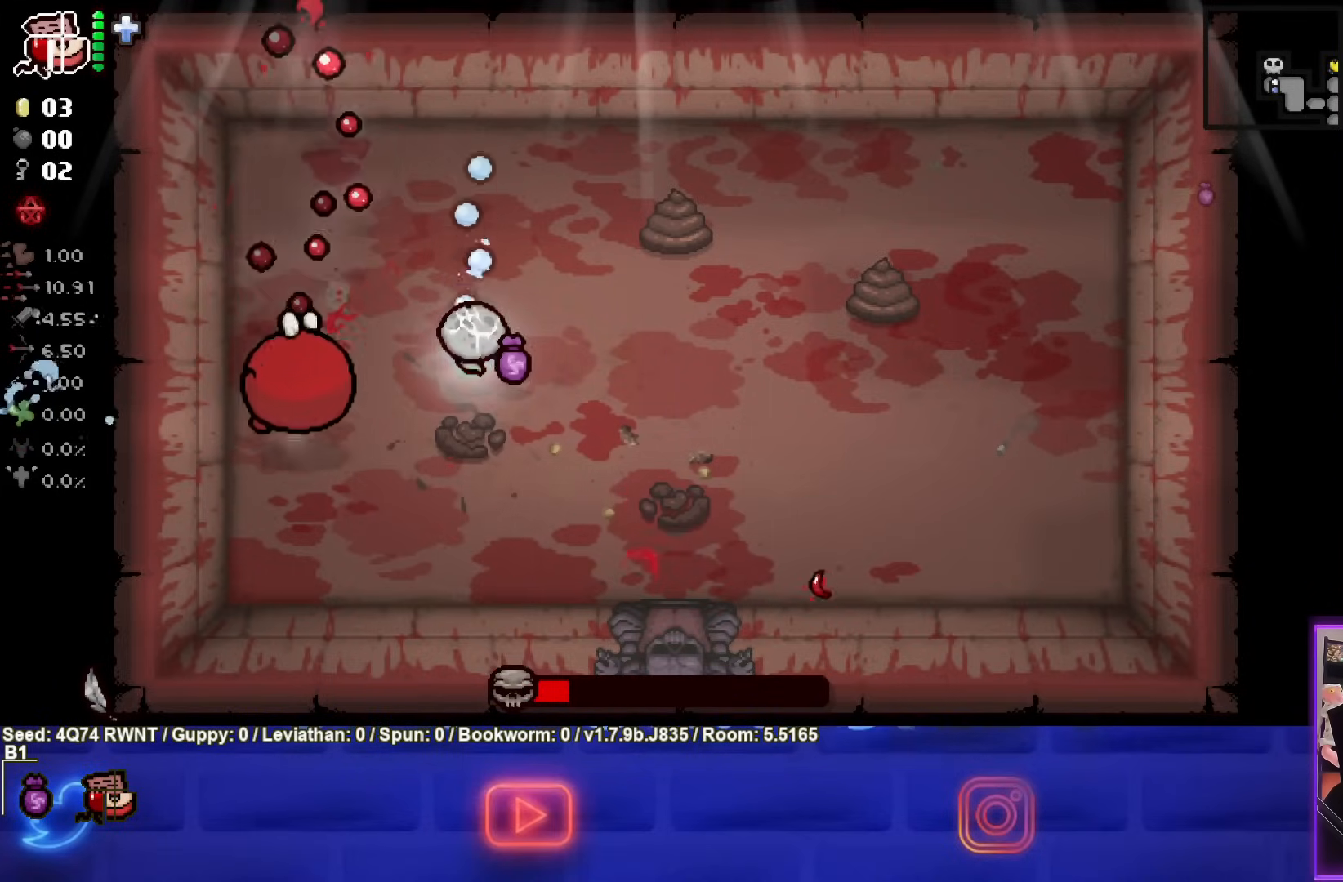
{"buttons": ["SQUARE"], "left_stick": "center", "events": [[17, "SQUARE", "down"], [50, "TRIANGLE", "up"]]}
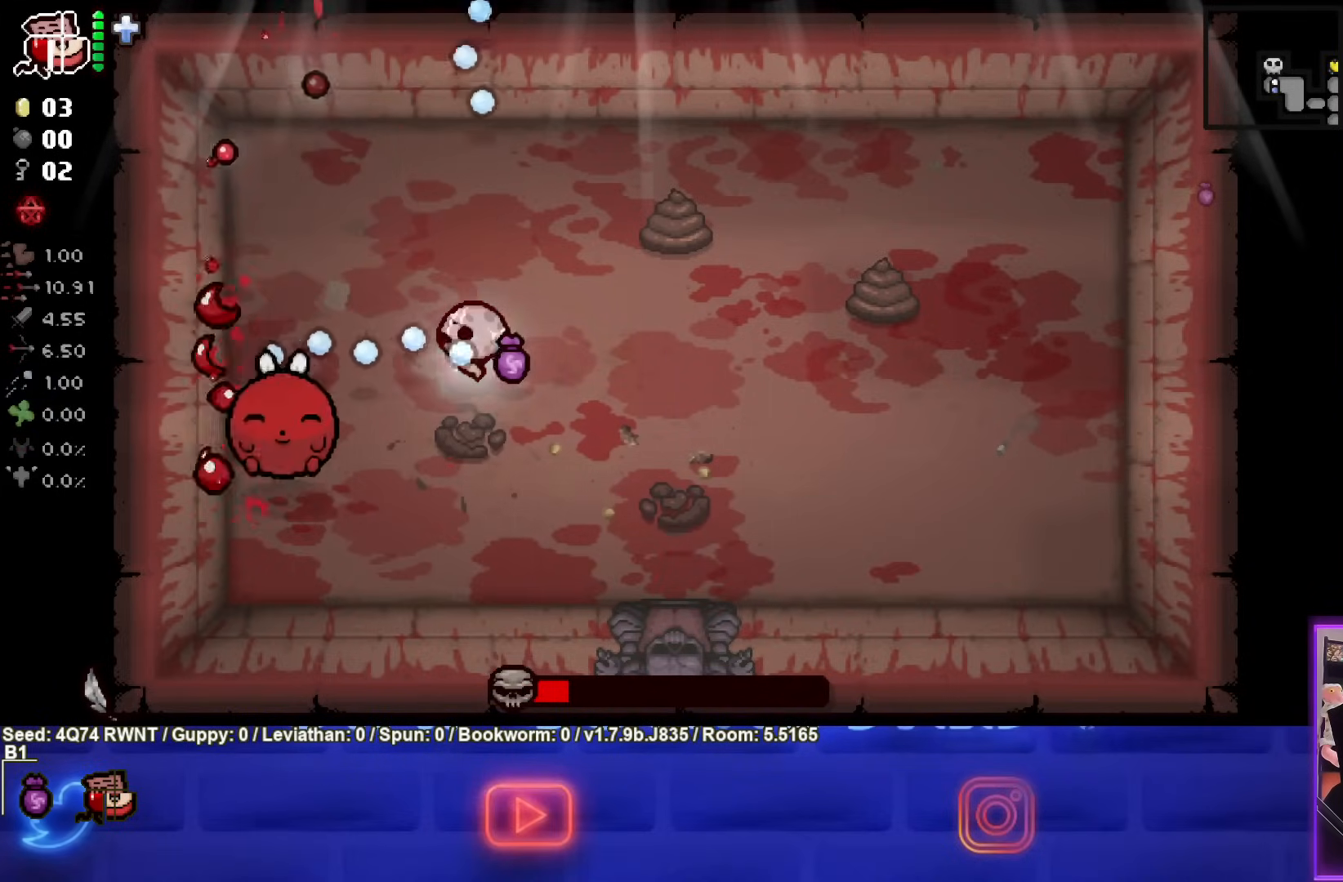
{"buttons": ["SQUARE"], "left_stick": "right", "events": [[467, "left_stick", "right"]]}
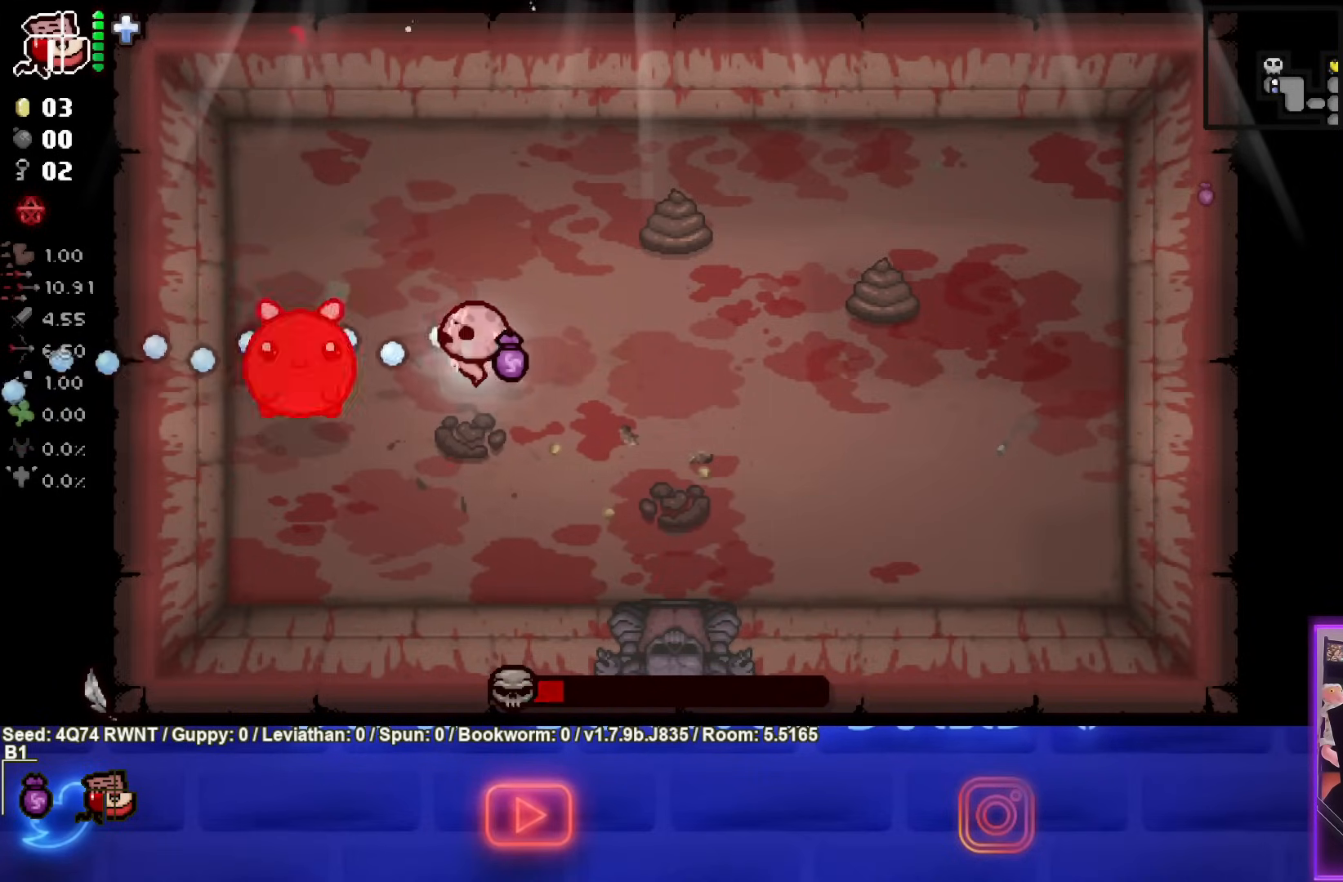
{"buttons": ["SQUARE"], "left_stick": "center", "events": [[233, "left_stick", "down-right"], [467, "left_stick", "center"]]}
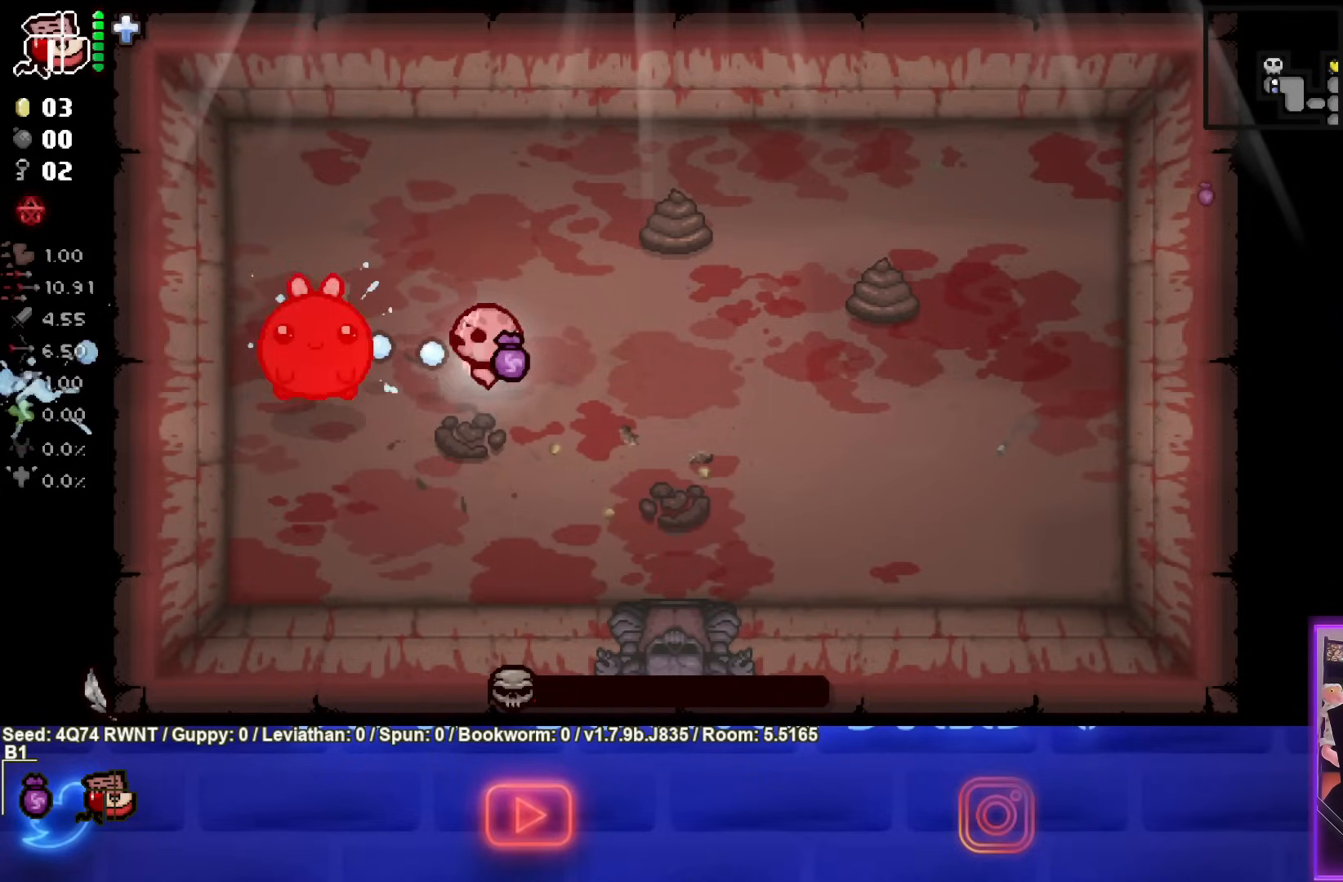
{"buttons": ["SQUARE"], "left_stick": "right", "events": [[50, "left_stick", "down-right"], [167, "left_stick", "center"], [283, "left_stick", "right"]]}
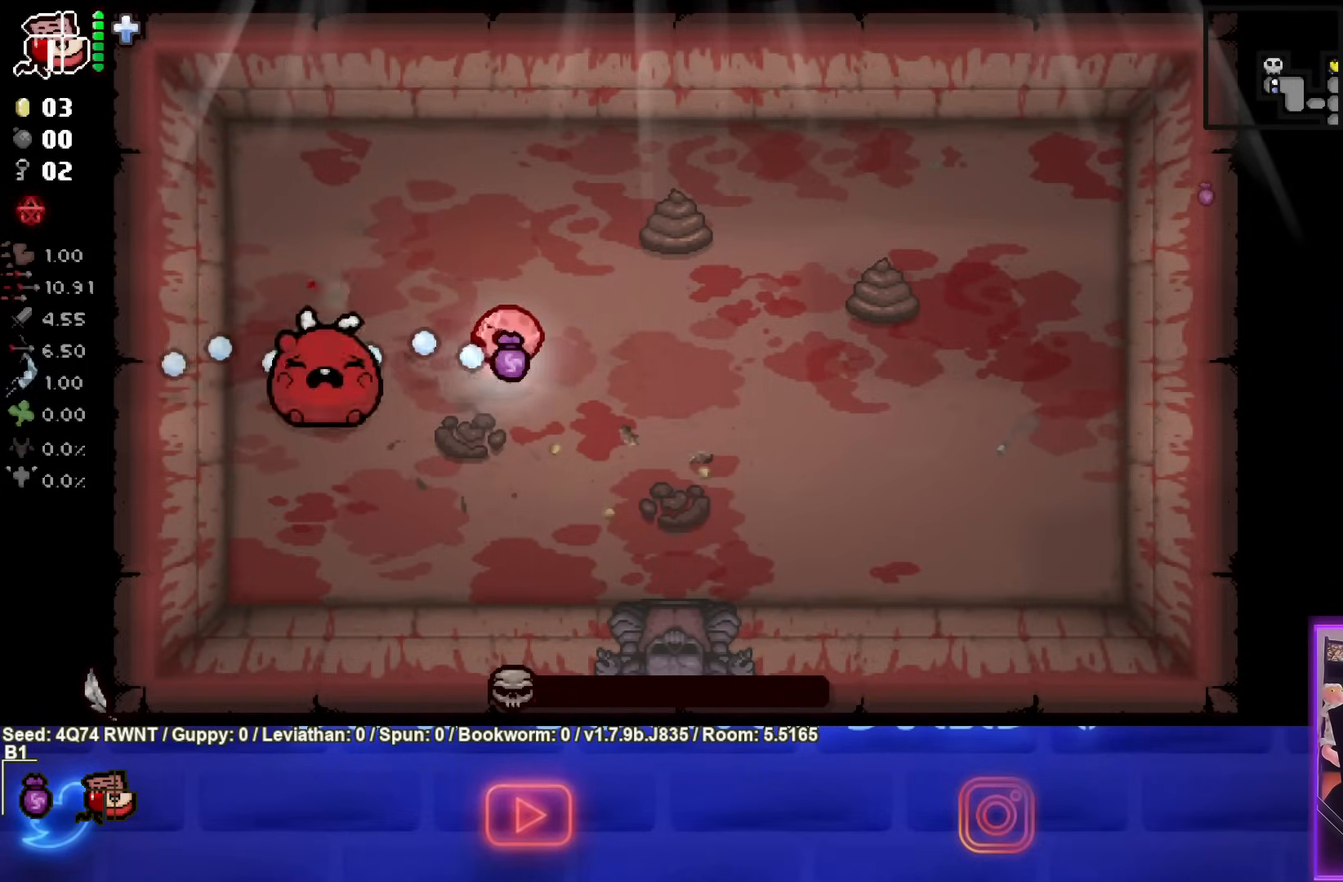
{"buttons": ["SQUARE"], "left_stick": "right", "events": []}
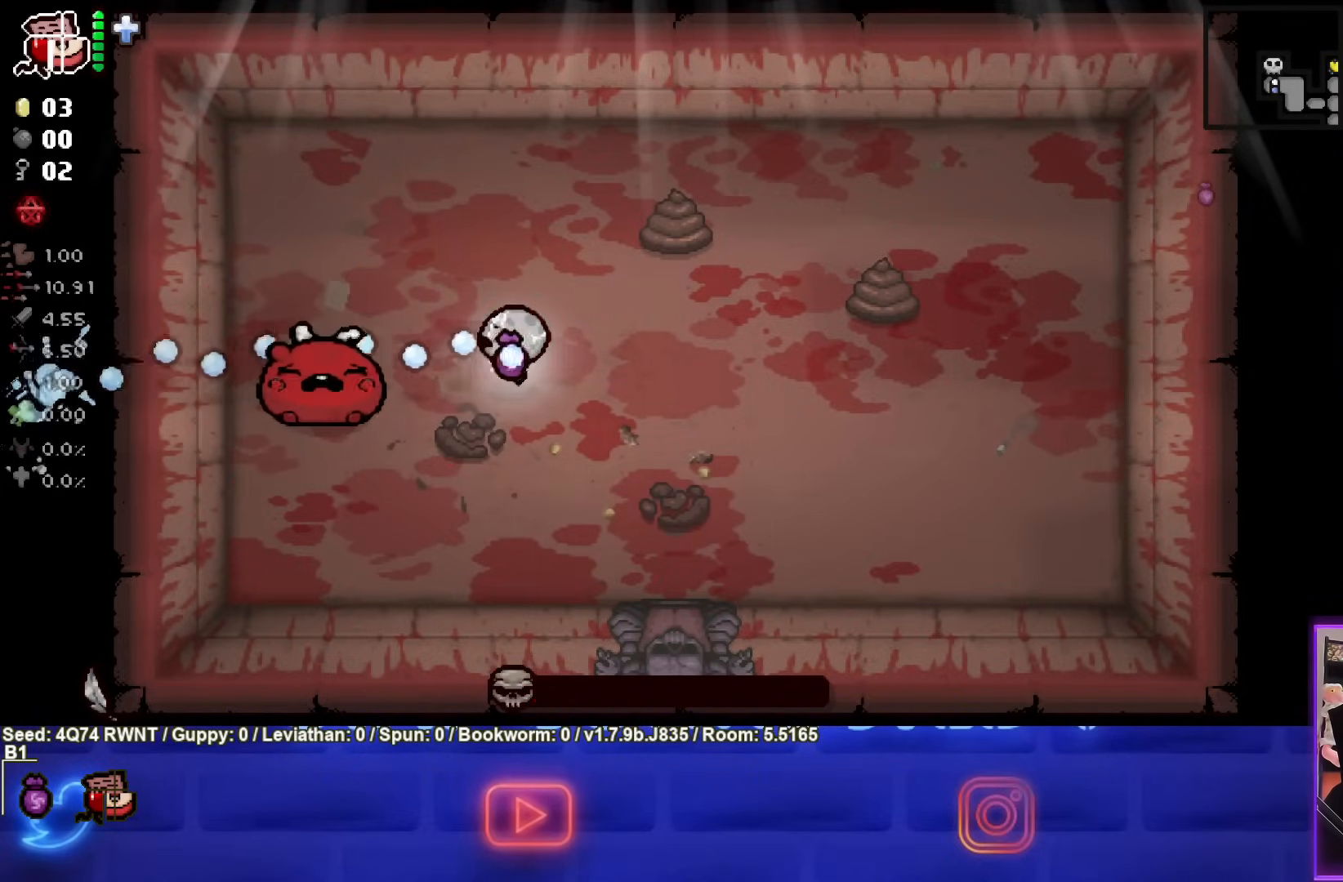
{"buttons": ["SQUARE"], "left_stick": "right", "events": []}
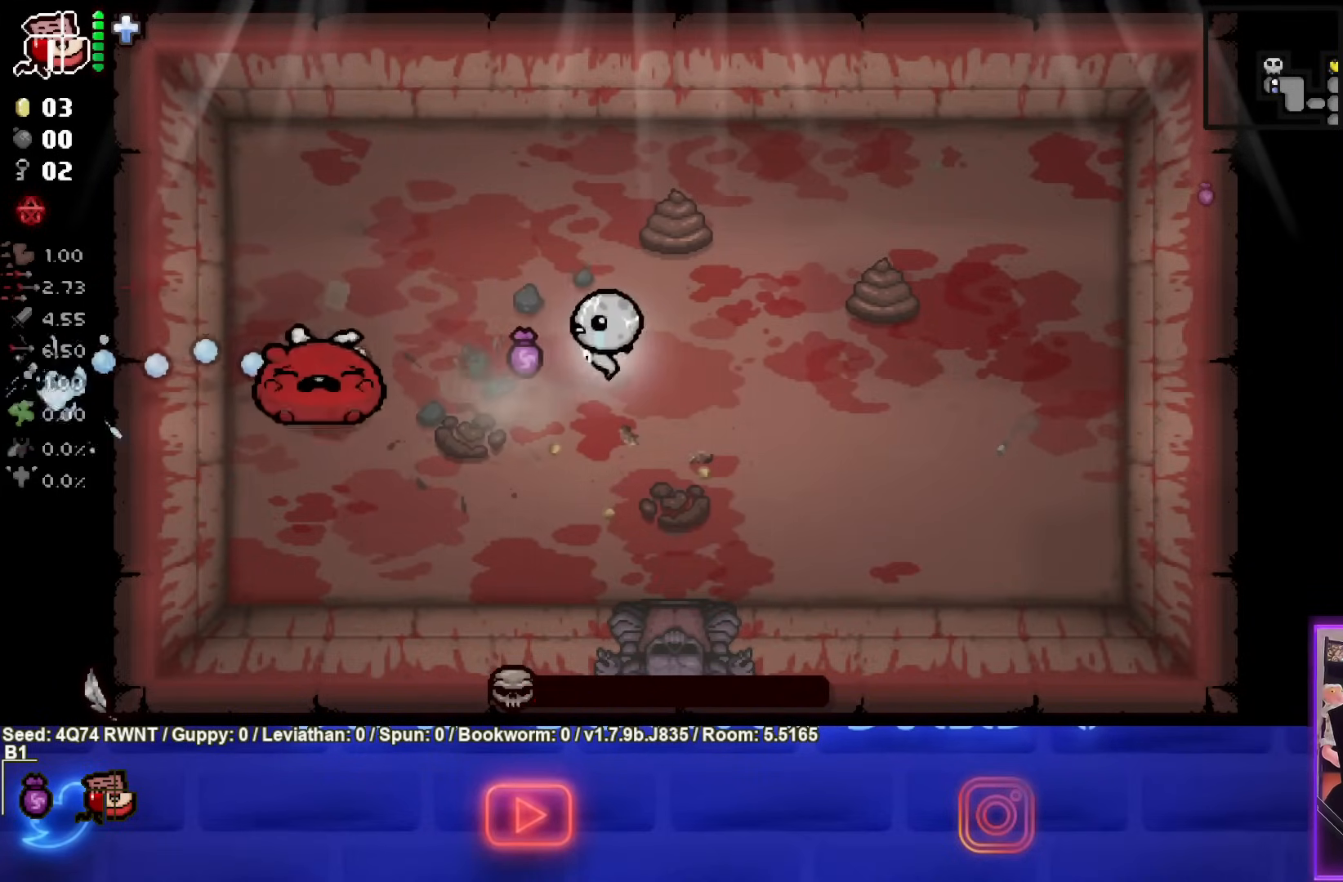
{"buttons": ["SQUARE"], "left_stick": "right", "events": [[150, "SQUARE", "up"], [383, "SQUARE", "down"]]}
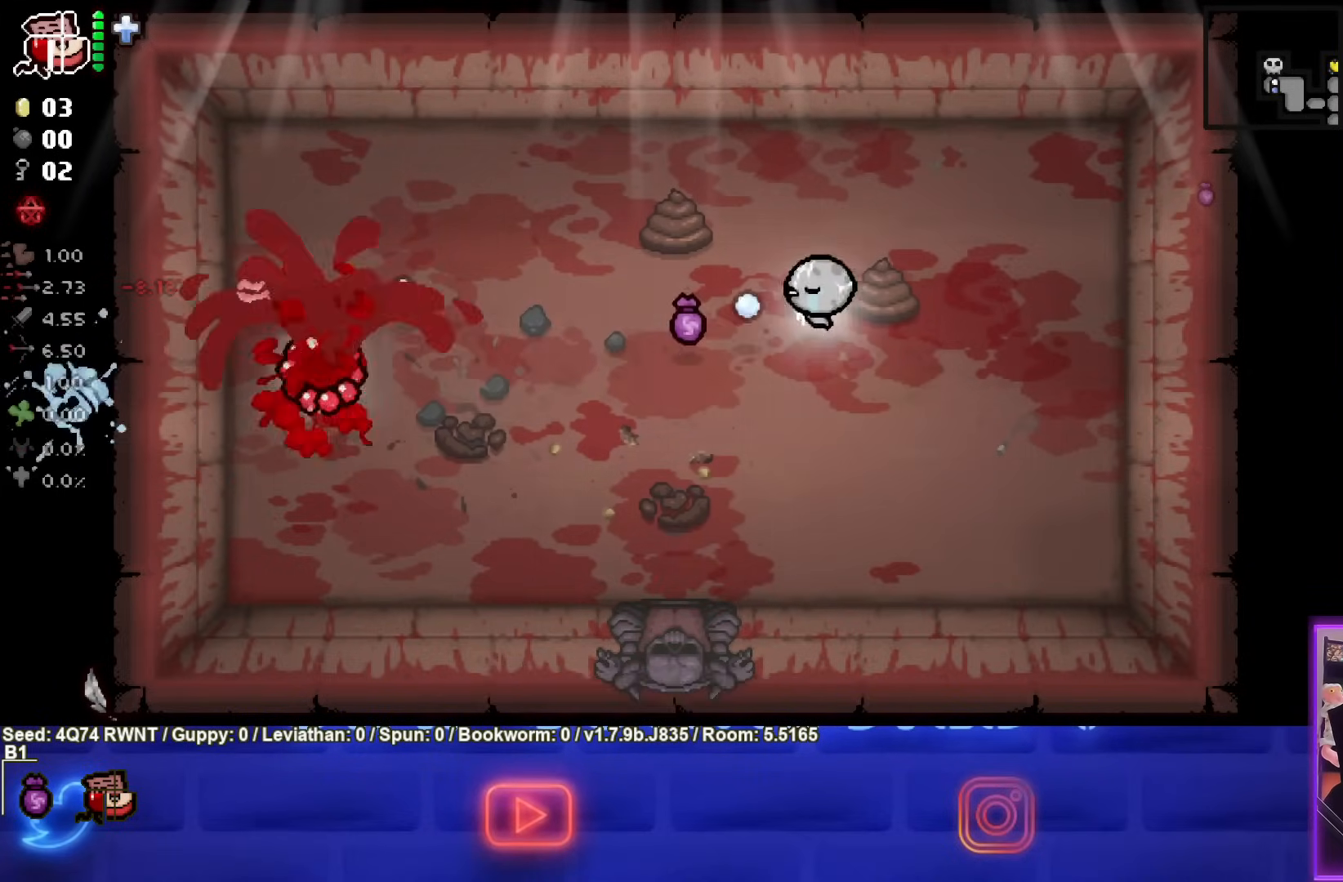
{"buttons": ["SQUARE"], "left_stick": "center", "events": [[267, "left_stick", "center"], [383, "left_stick", "right"], [483, "left_stick", "center"]]}
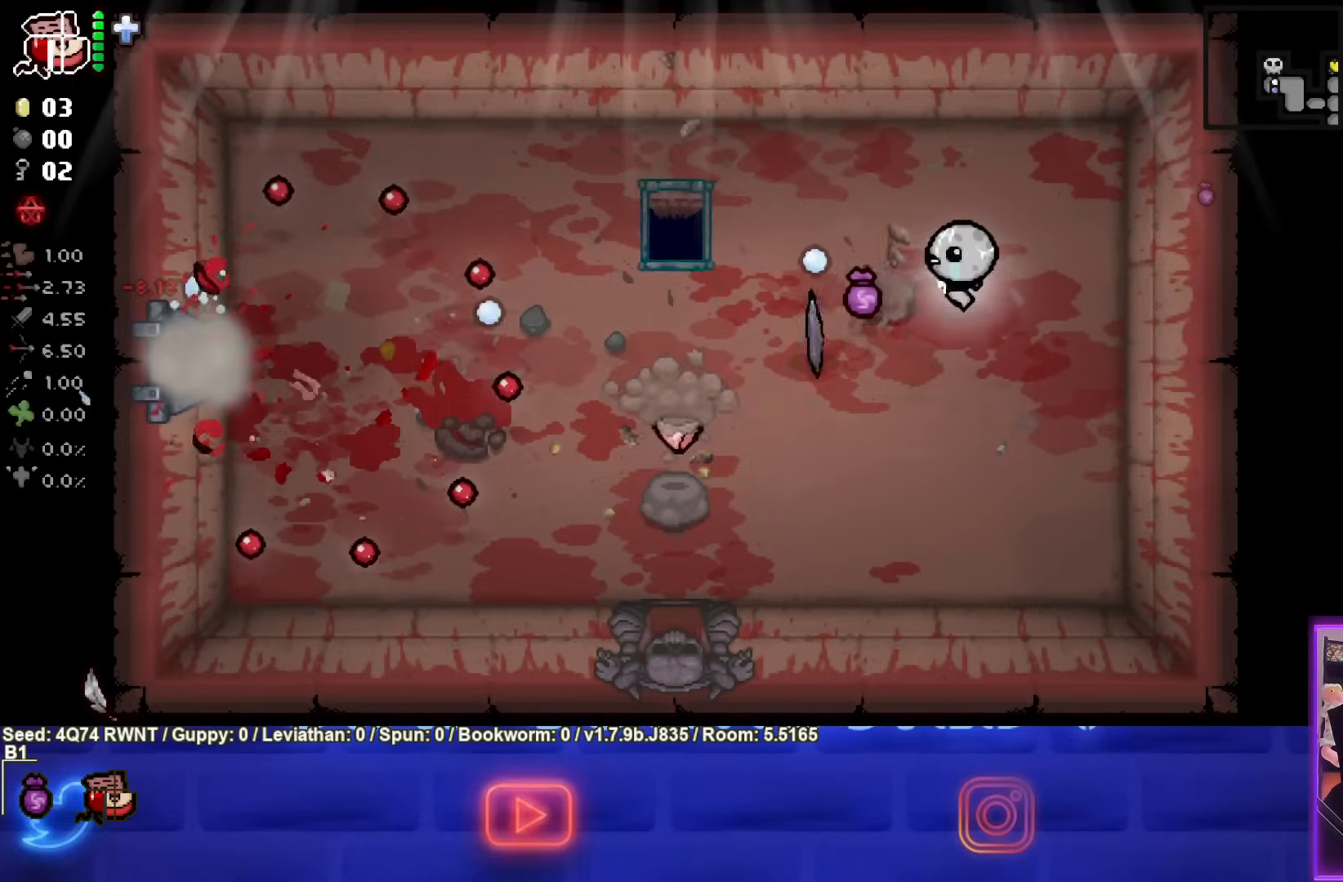
{"buttons": [], "left_stick": "center", "events": [[233, "left_stick", "up-right"], [317, "SQUARE", "up"], [367, "left_stick", "center"]]}
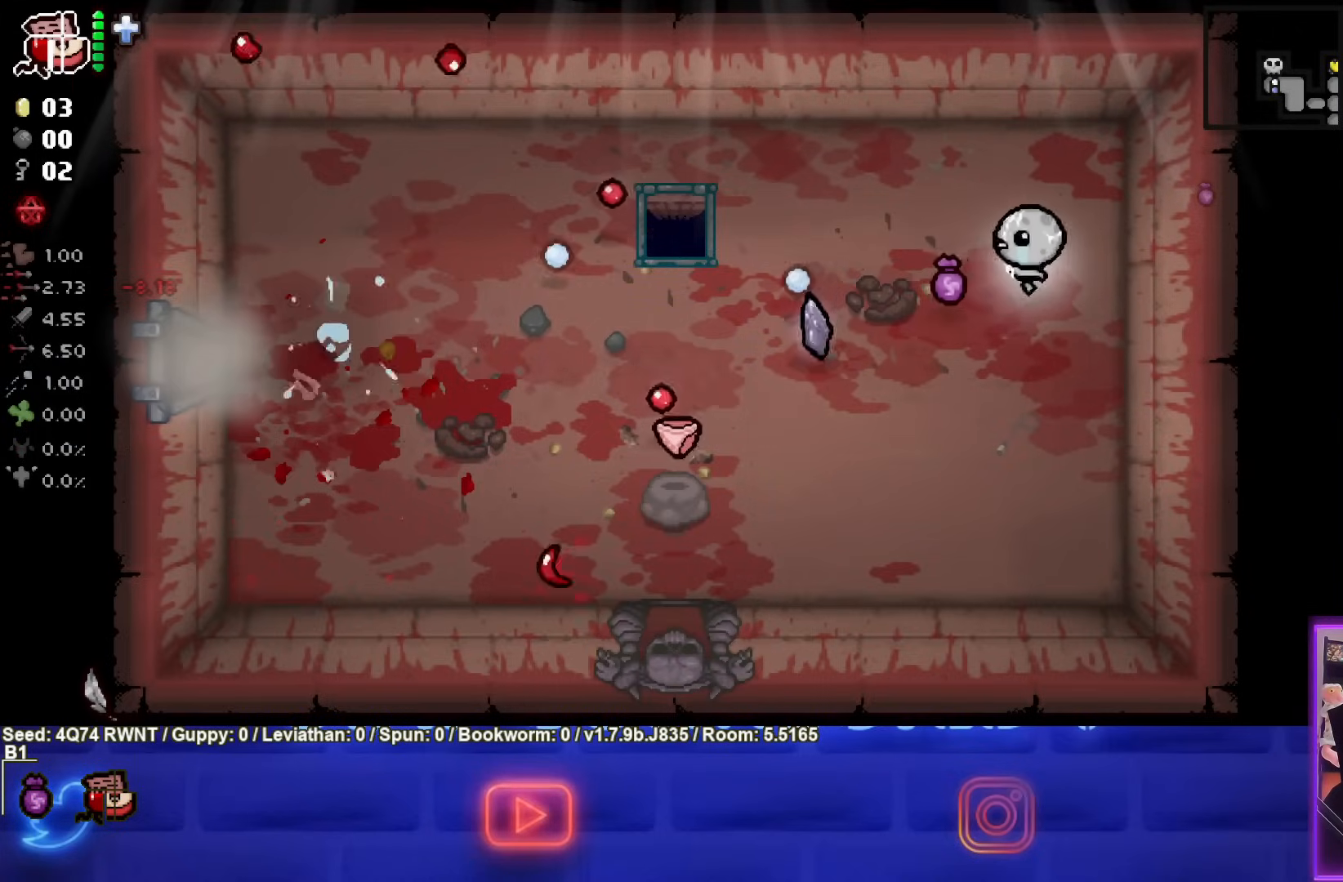
{"buttons": [], "left_stick": "left", "events": [[33, "left_stick", "up-left"], [267, "left_stick", "left"]]}
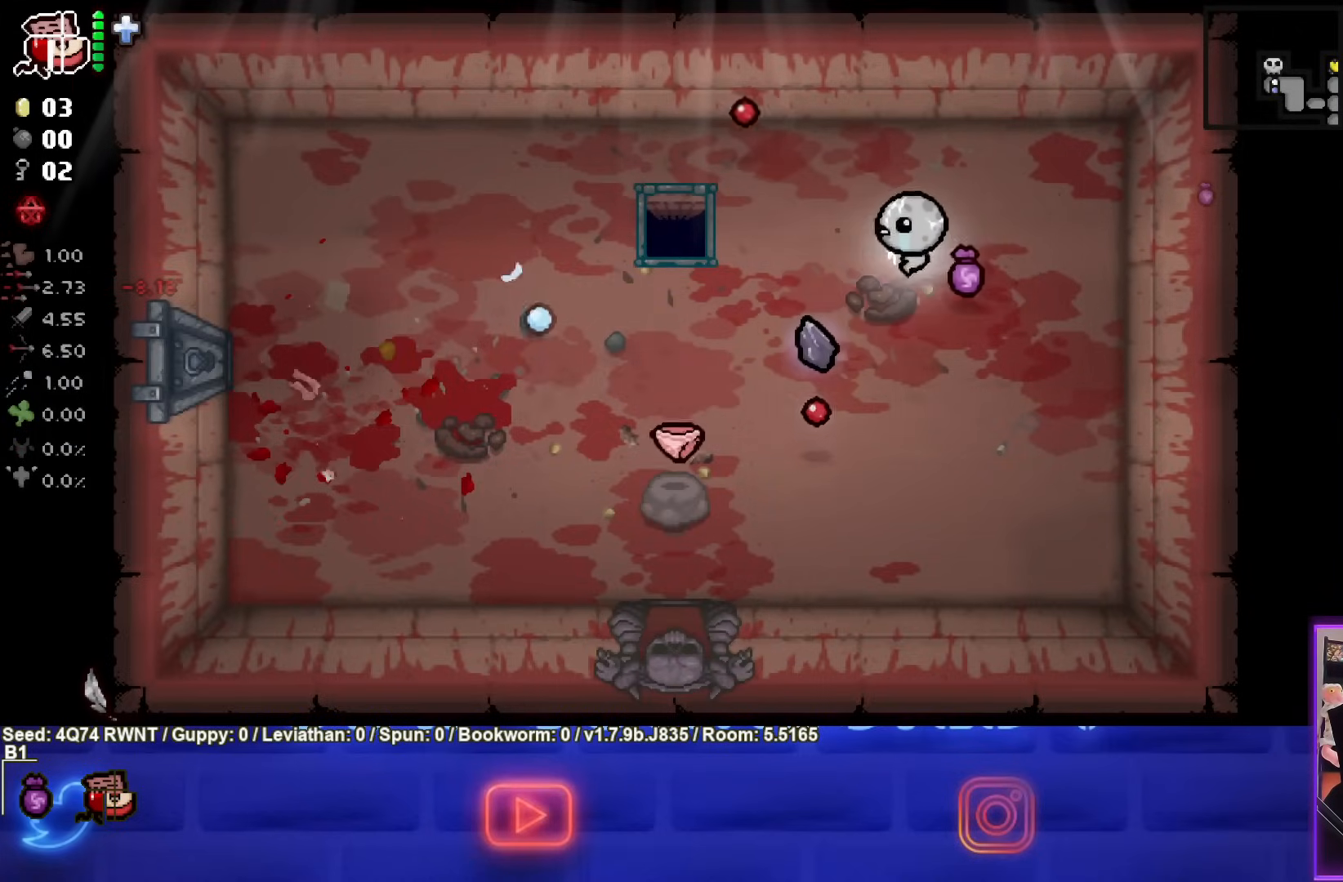
{"buttons": [], "left_stick": "center", "events": [[33, "left_stick", "down-left"], [317, "left_stick", "center"]]}
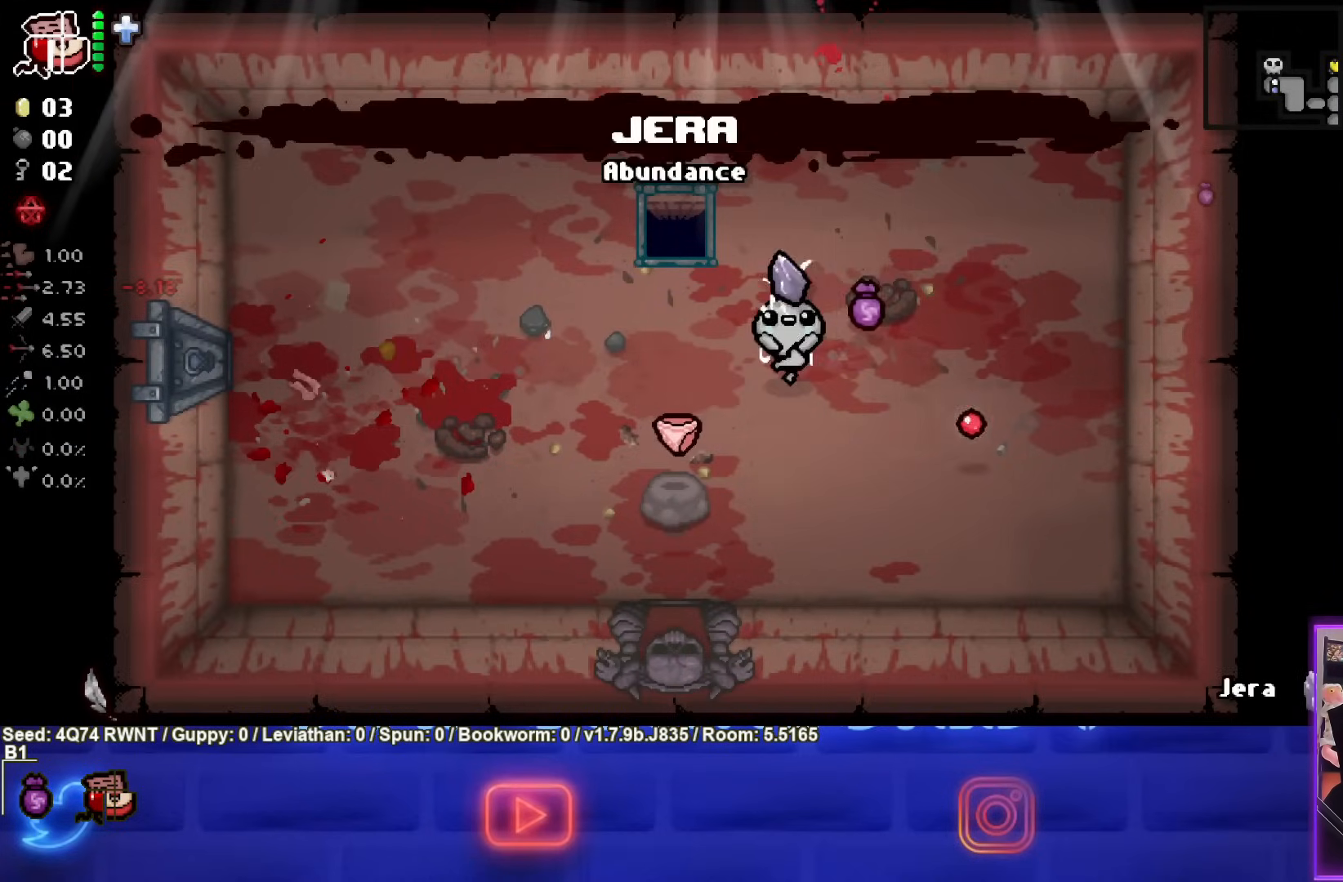
{"buttons": [], "left_stick": "down", "events": [[83, "left_stick", "down-left"], [450, "left_stick", "down"]]}
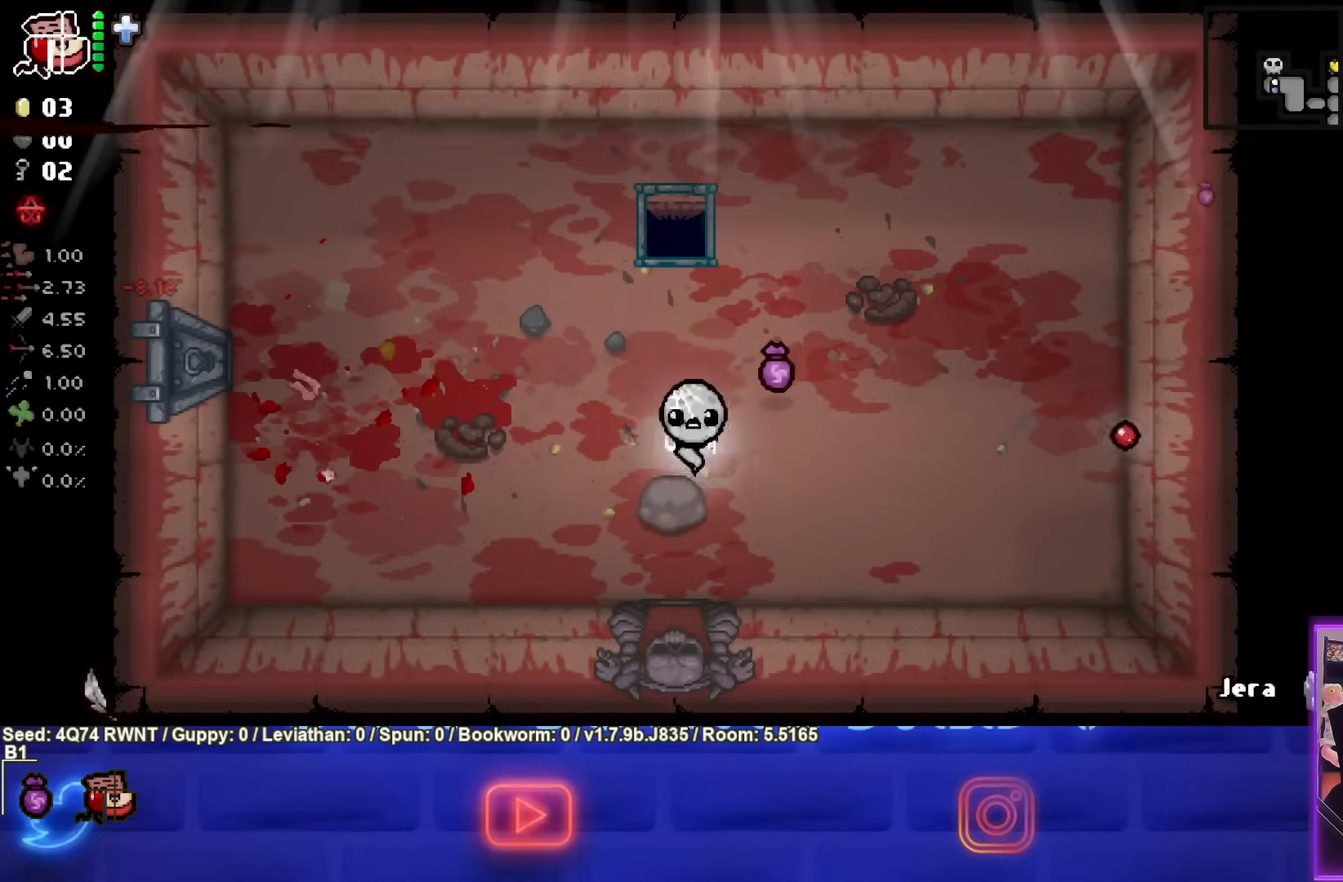
{"buttons": [], "left_stick": "center", "events": [[133, "left_stick", "down-left"], [400, "left_stick", "center"]]}
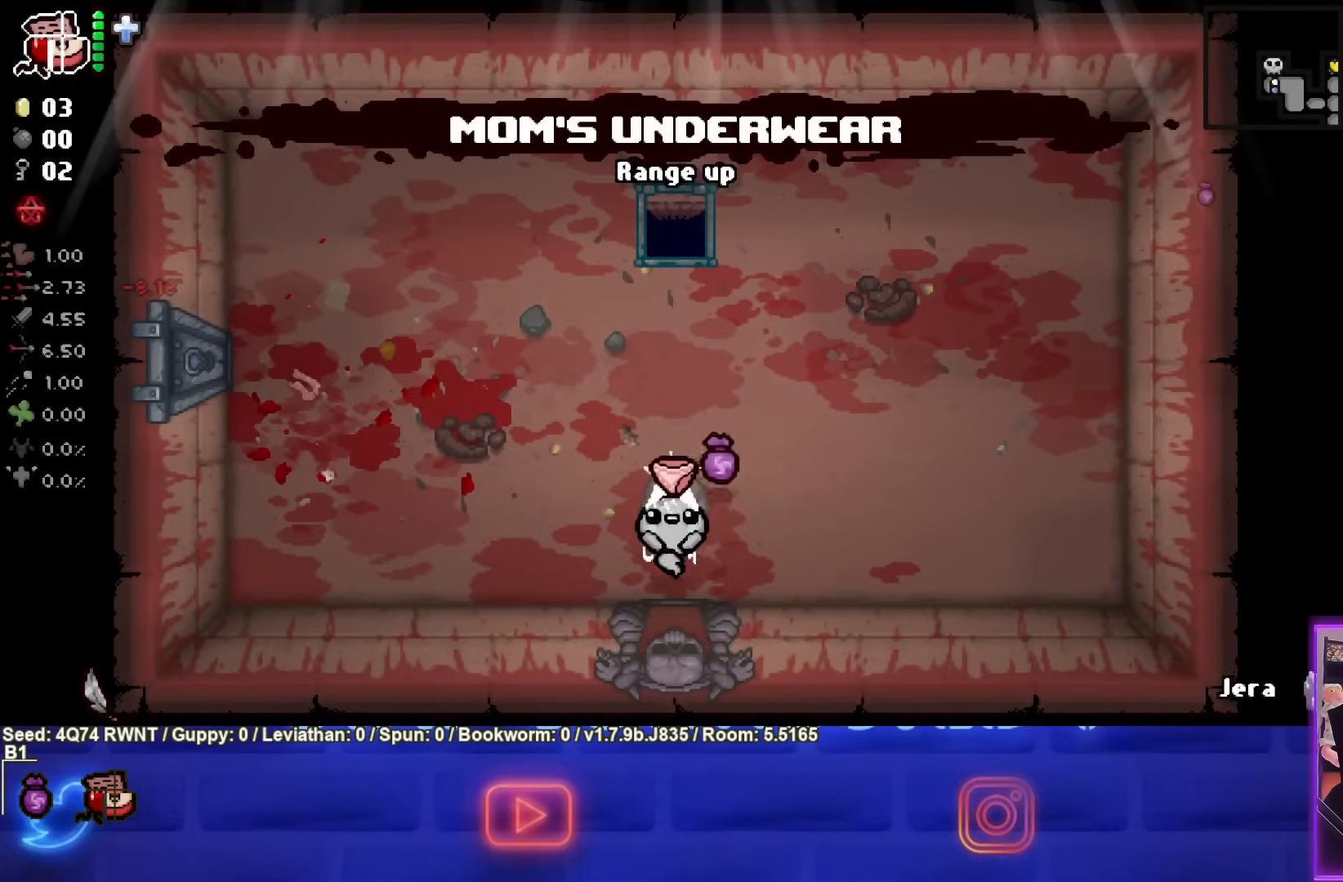
{"buttons": [], "left_stick": "center", "events": [[67, "left_stick", "down"], [350, "left_stick", "center"]]}
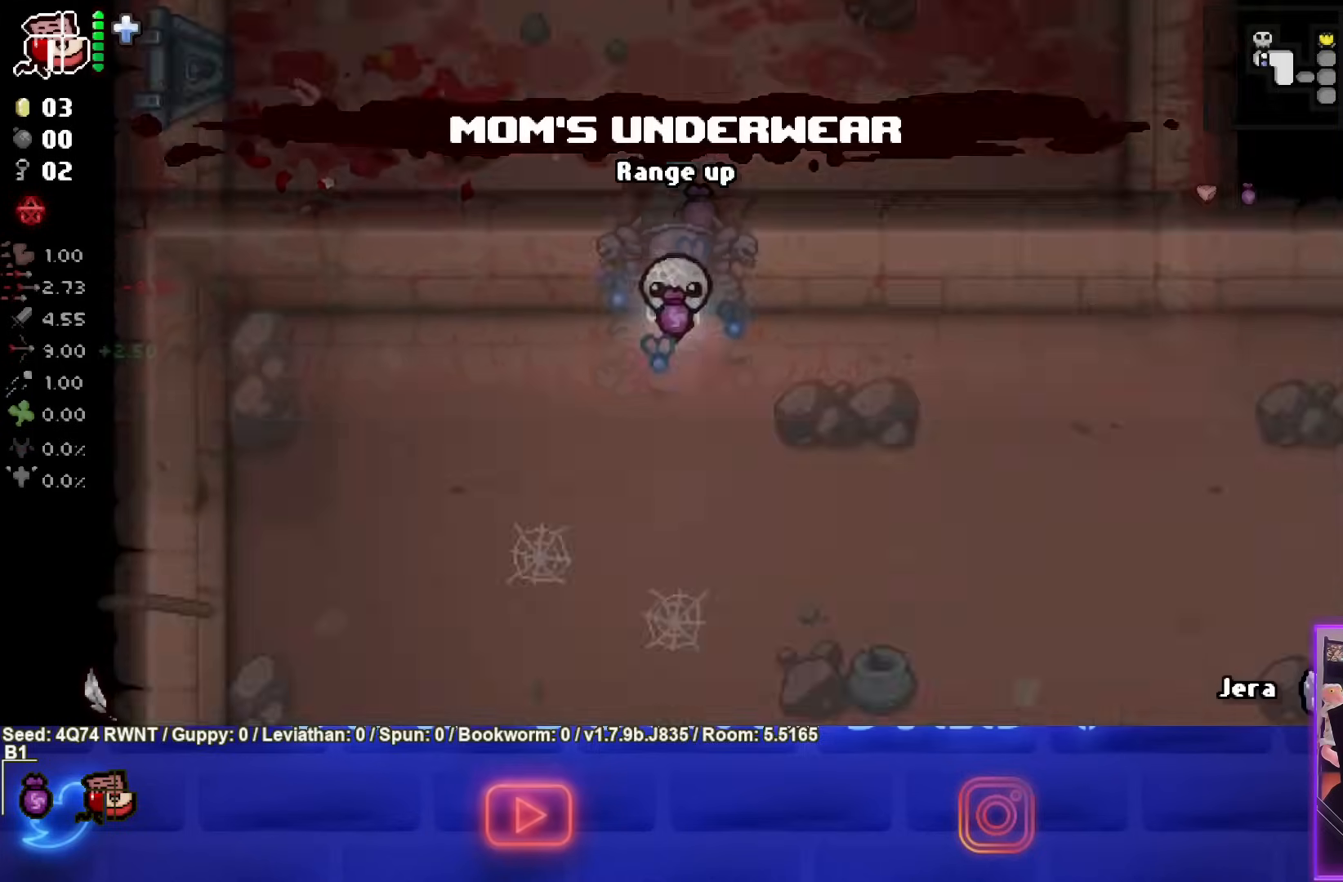
{"buttons": [], "left_stick": "down-right", "events": [[17, "left_stick", "down-right"]]}
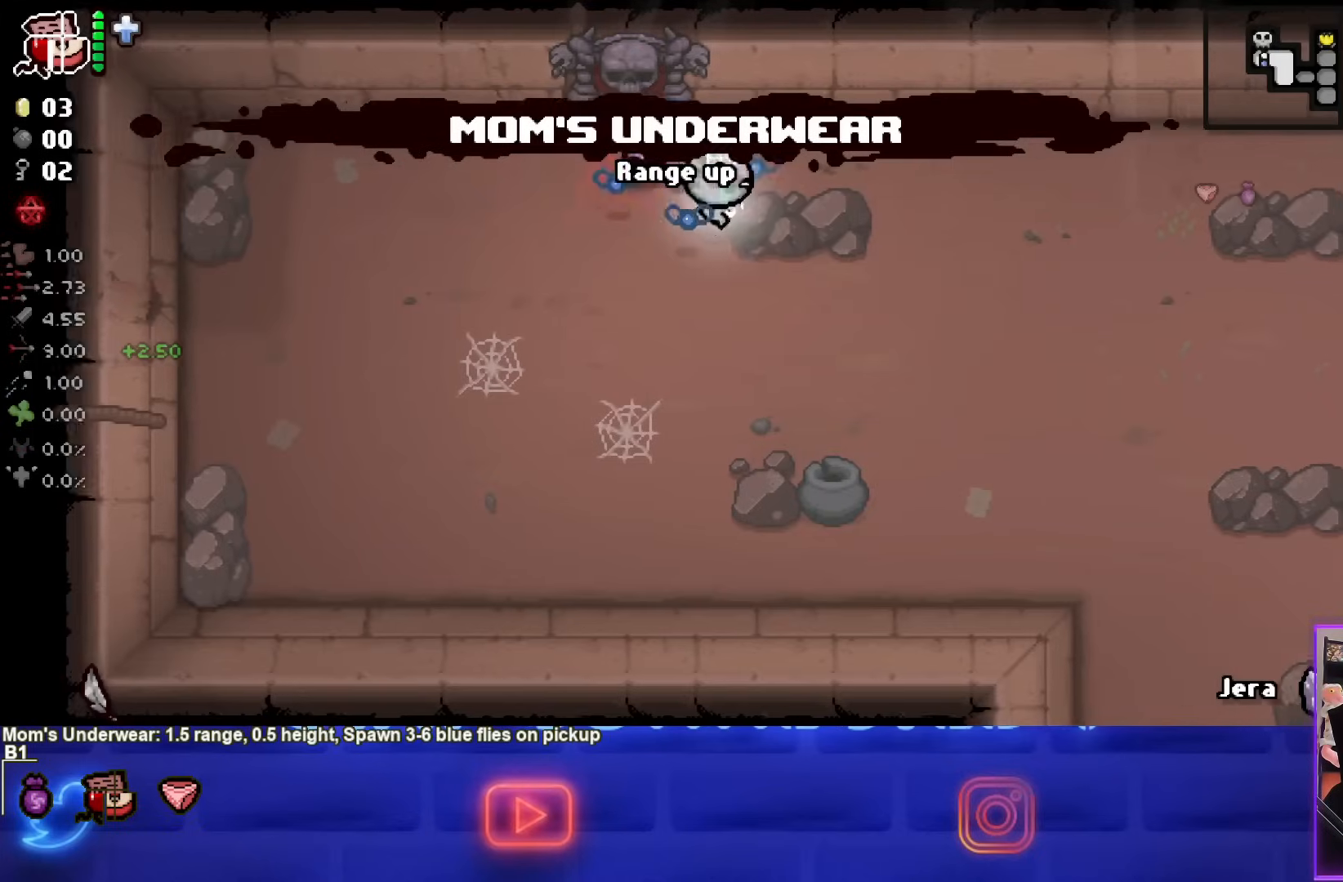
{"buttons": [], "left_stick": "down-right", "events": []}
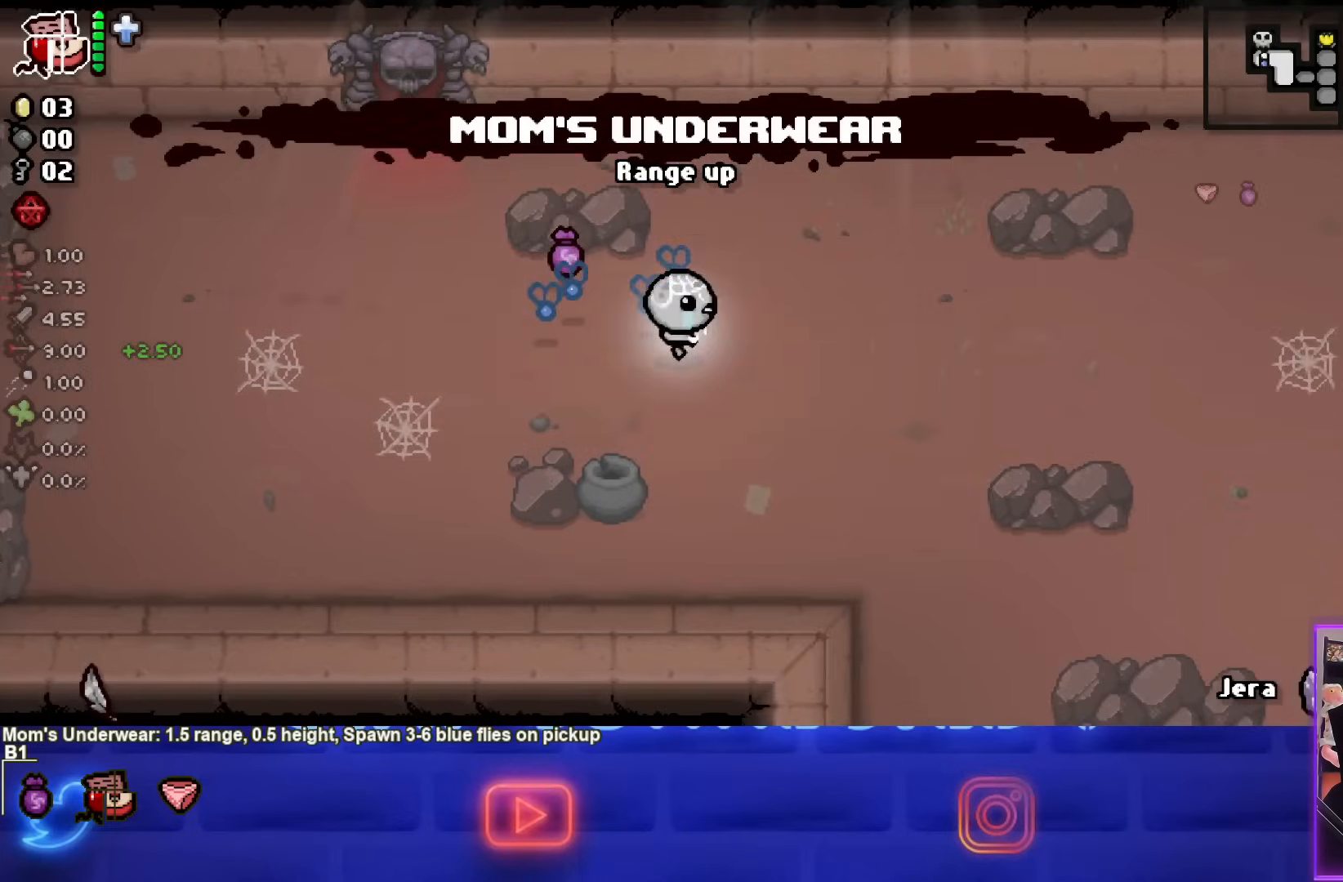
{"buttons": [], "left_stick": "right", "events": [[133, "left_stick", "right"]]}
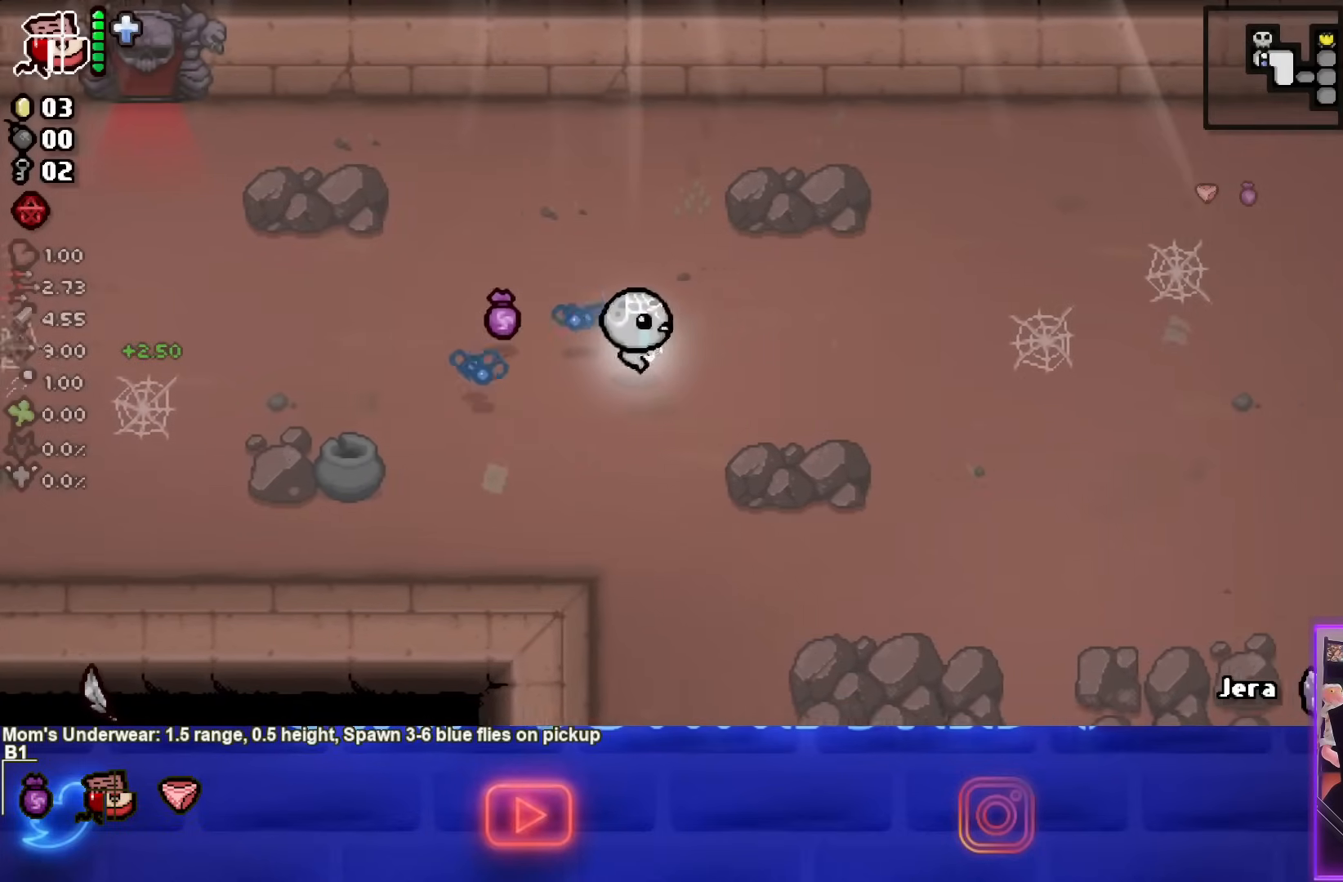
{"buttons": [], "left_stick": "down-right", "events": [[500, "left_stick", "down-right"]]}
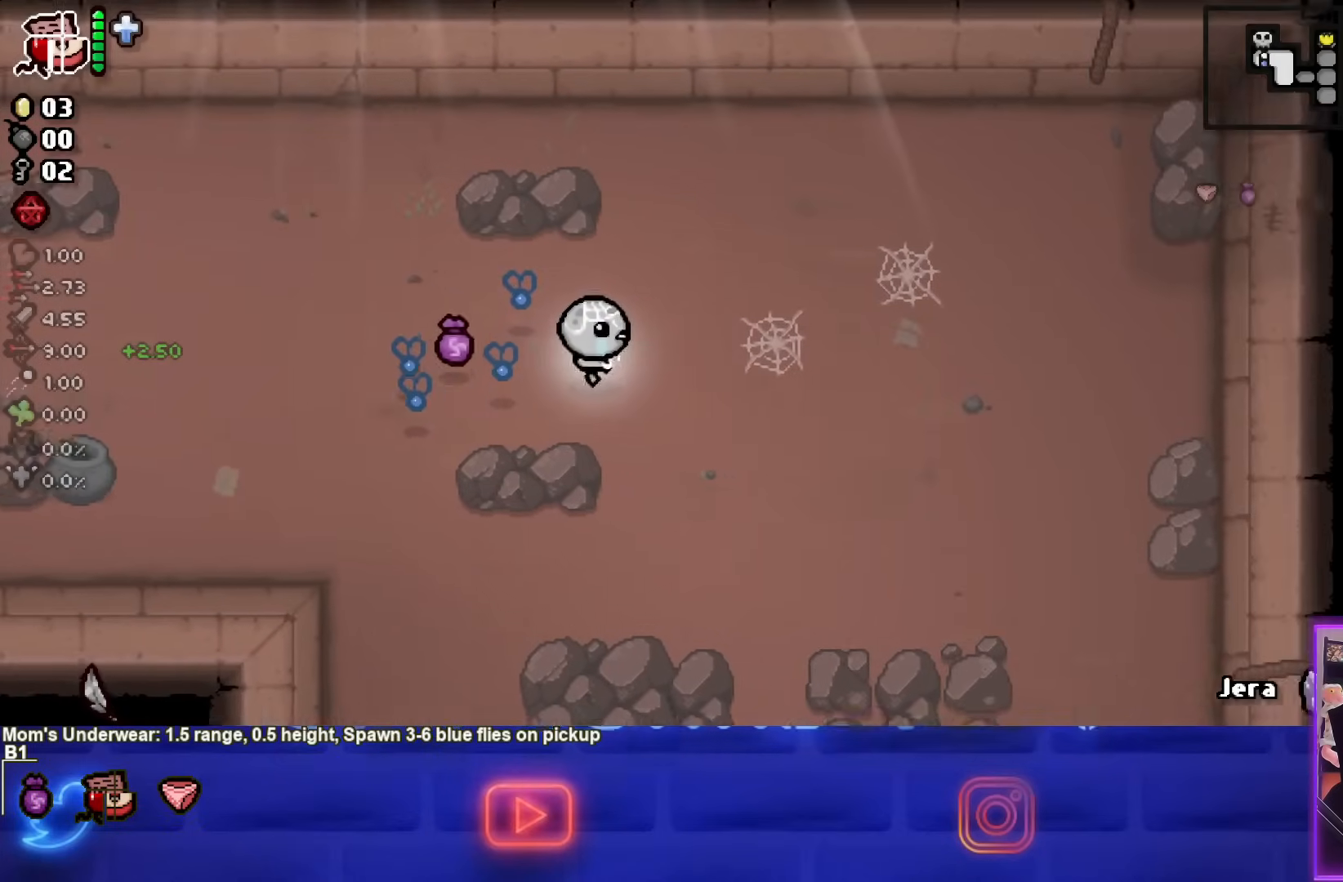
{"buttons": [], "left_stick": "down-right", "events": []}
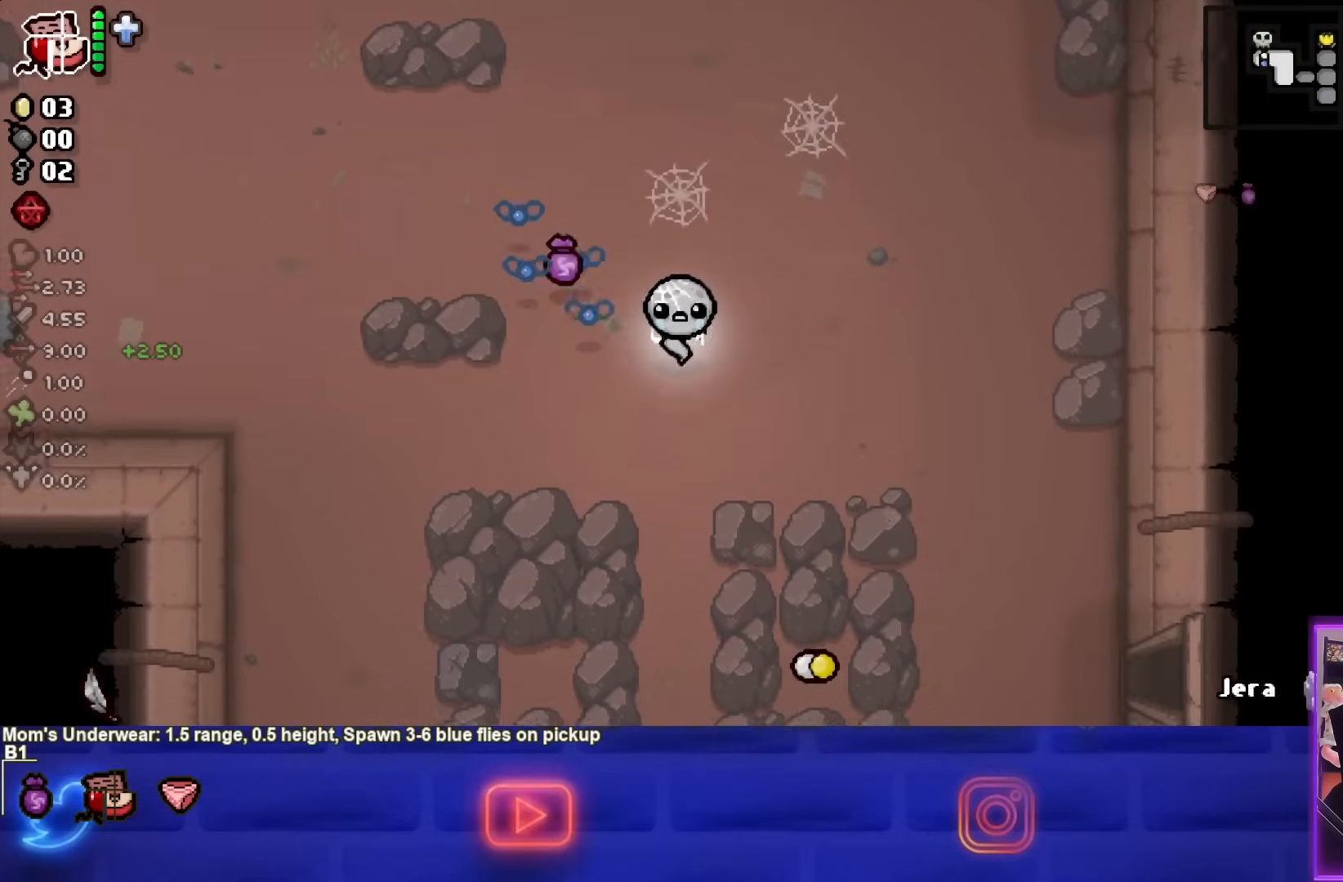
{"buttons": [], "left_stick": "down-right", "events": []}
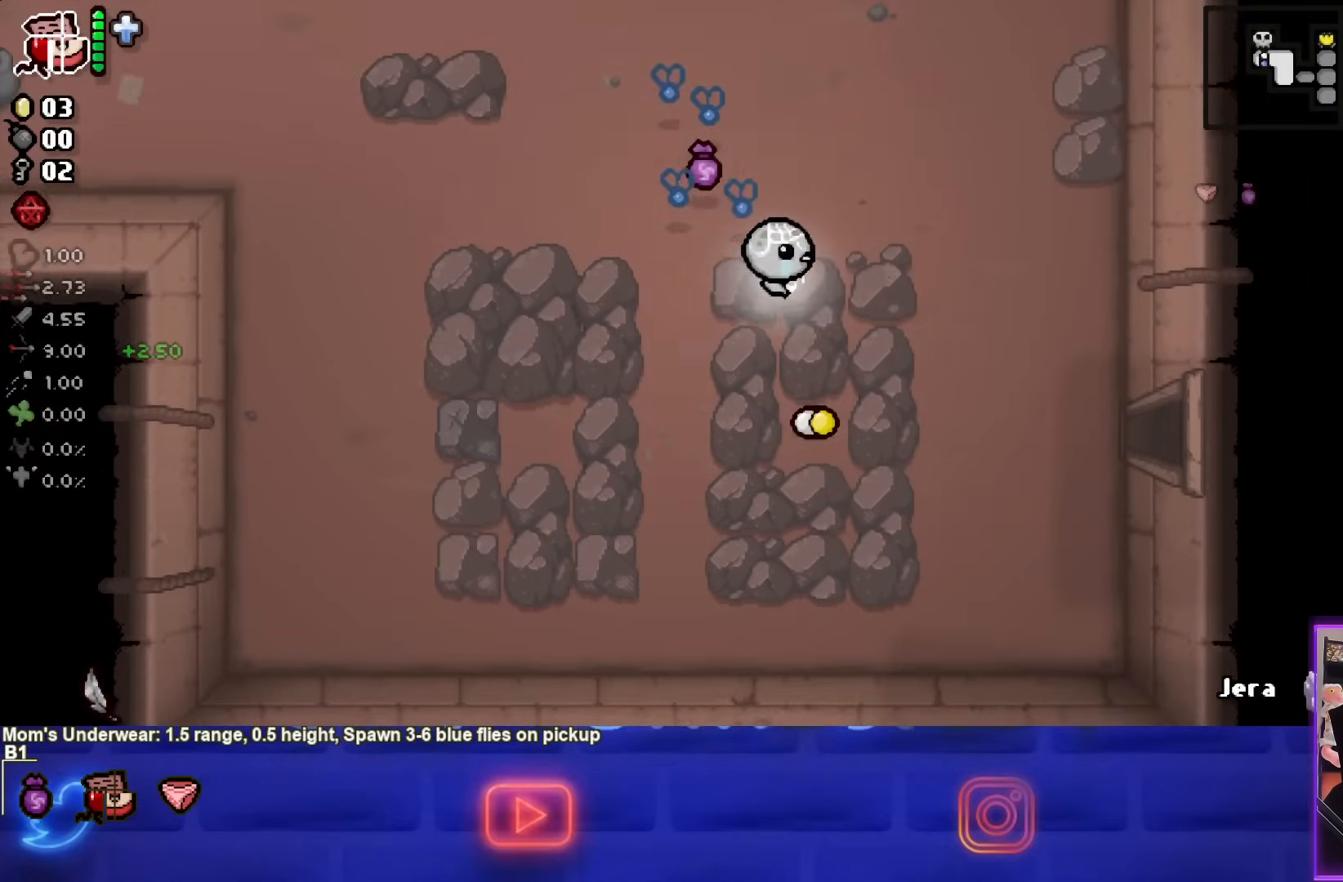
{"buttons": [], "left_stick": "down-right", "events": []}